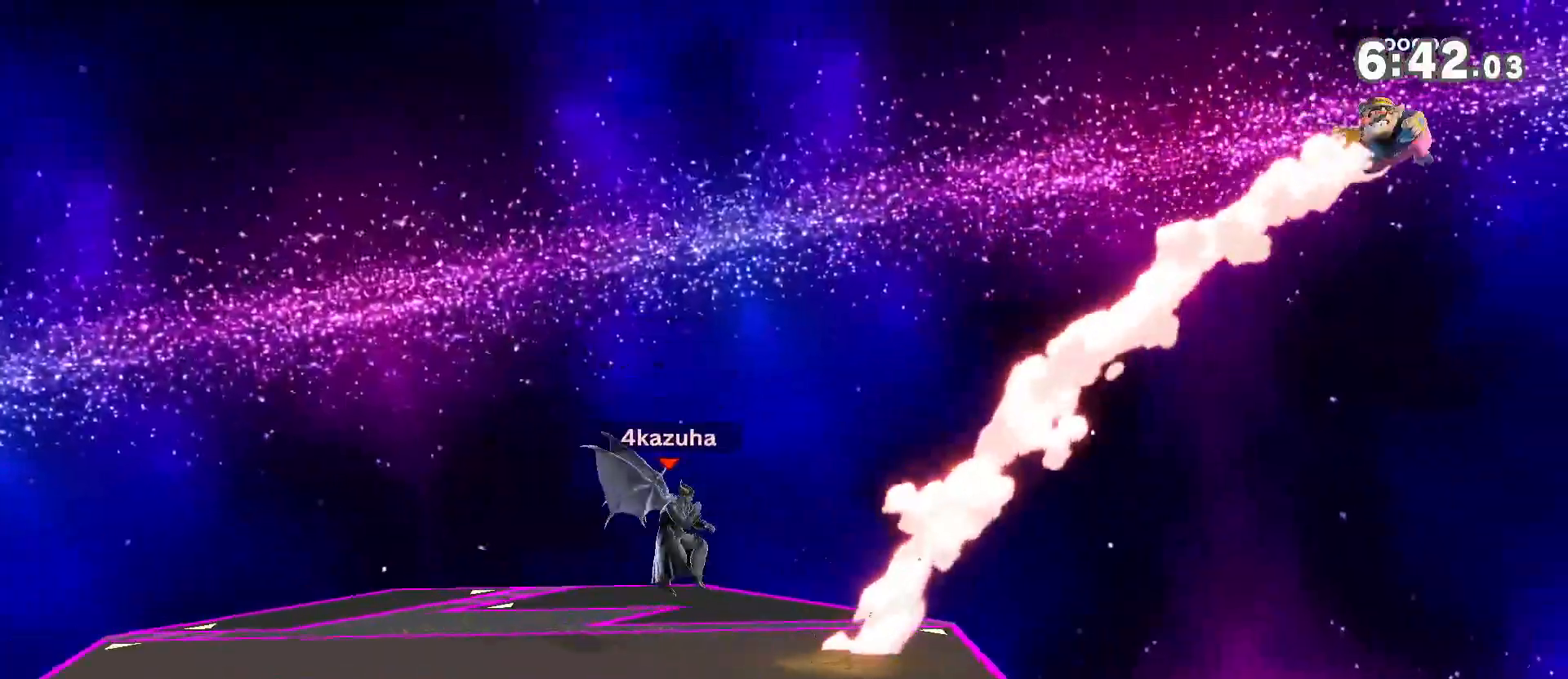
Gameplay with a controller (Nintendo layout); each line is a JSON object with the inputs held at the frame after it (dt_ms = milliseconds from this image to that frame). "events" lists button and stick changes between this image and that frame as [ms after this image, input, new state], when the widget could be followed in between. Not read: DPAD_DOWN DPAD_UP L3 R3.
{"dt_ms": 500, "buttons": [], "left_stick": "up", "right_stick": "center", "events": [[67, "left_stick", "right"], [233, "left_stick", "center"], [250, "B", "down"], [283, "B", "up"], [283, "left_stick", "up-right"], [467, "left_stick", "up"]]}
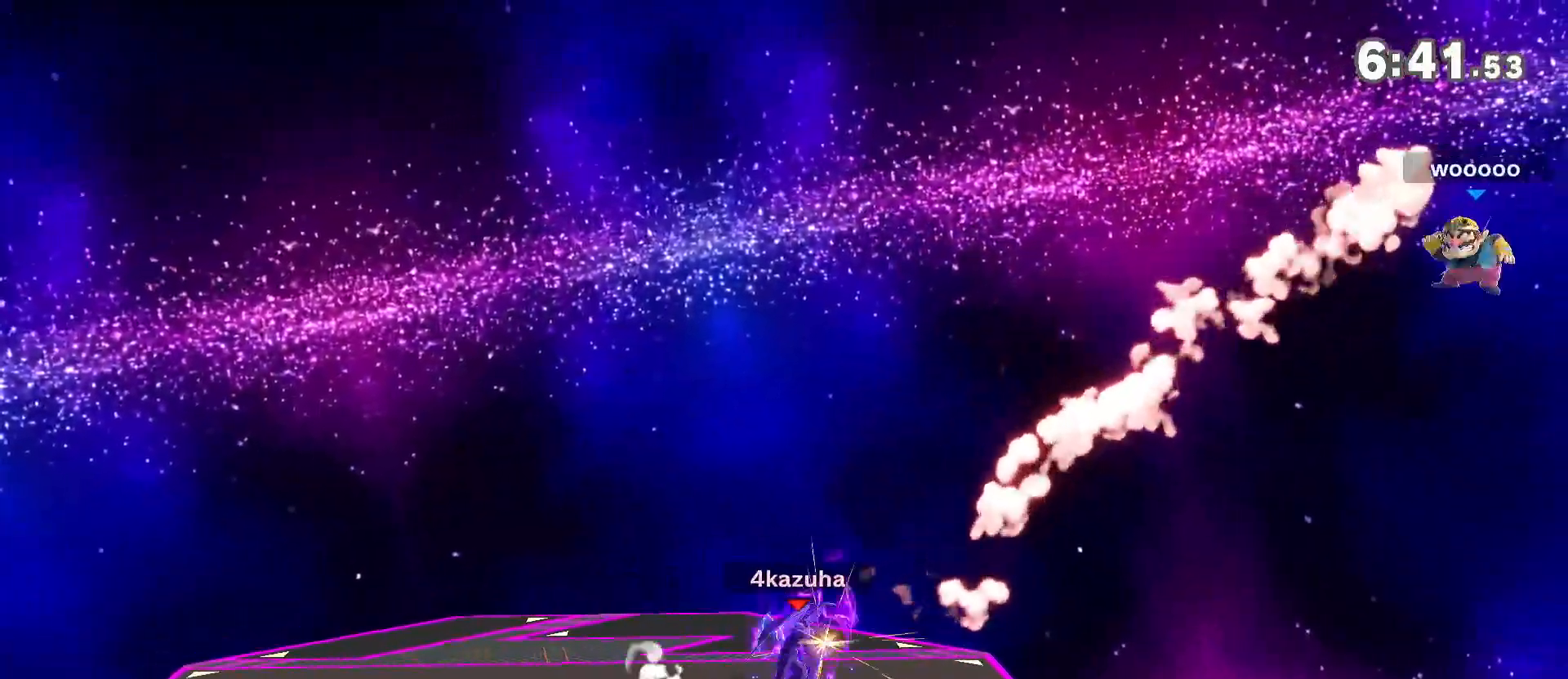
{"dt_ms": 500, "buttons": [], "left_stick": "center", "right_stick": "center", "events": [[217, "left_stick", "center"]]}
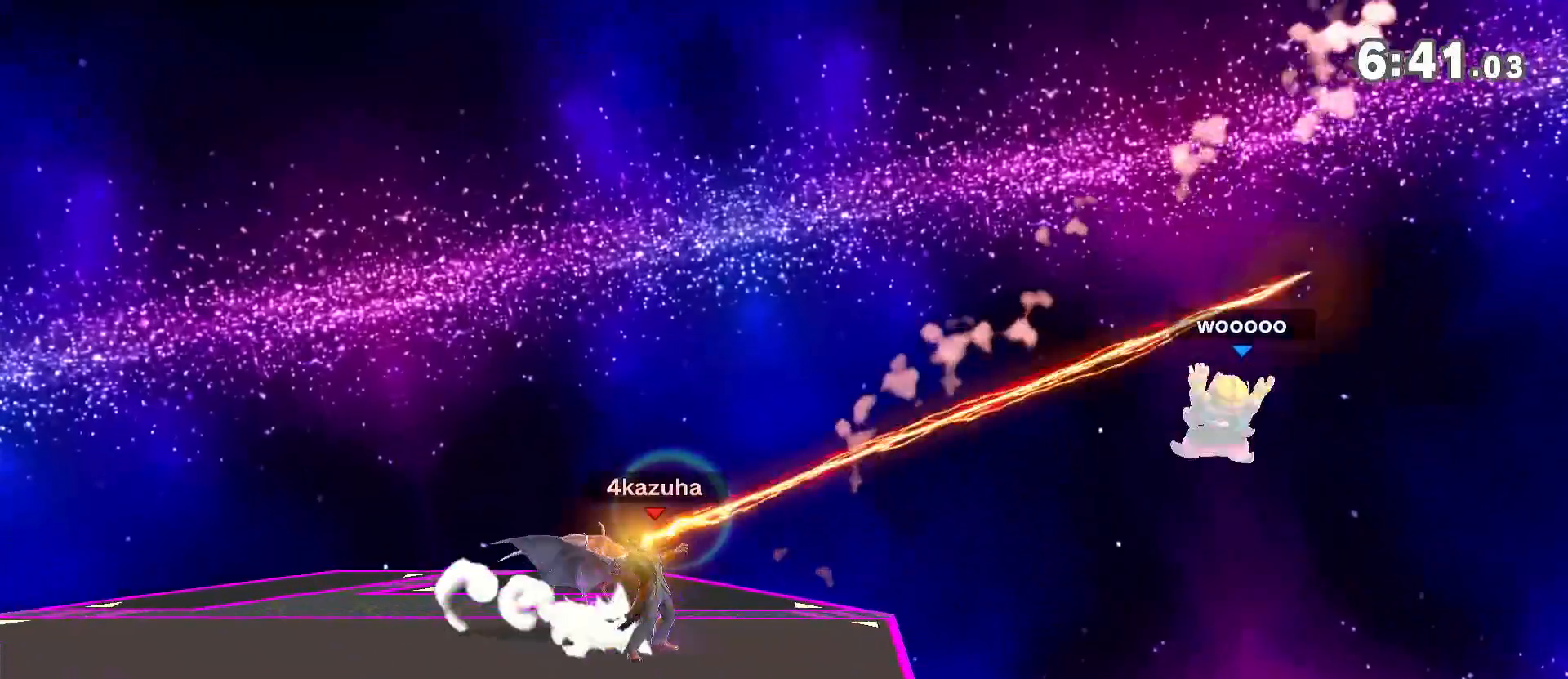
{"dt_ms": 500, "buttons": [], "left_stick": "center", "right_stick": "center", "events": []}
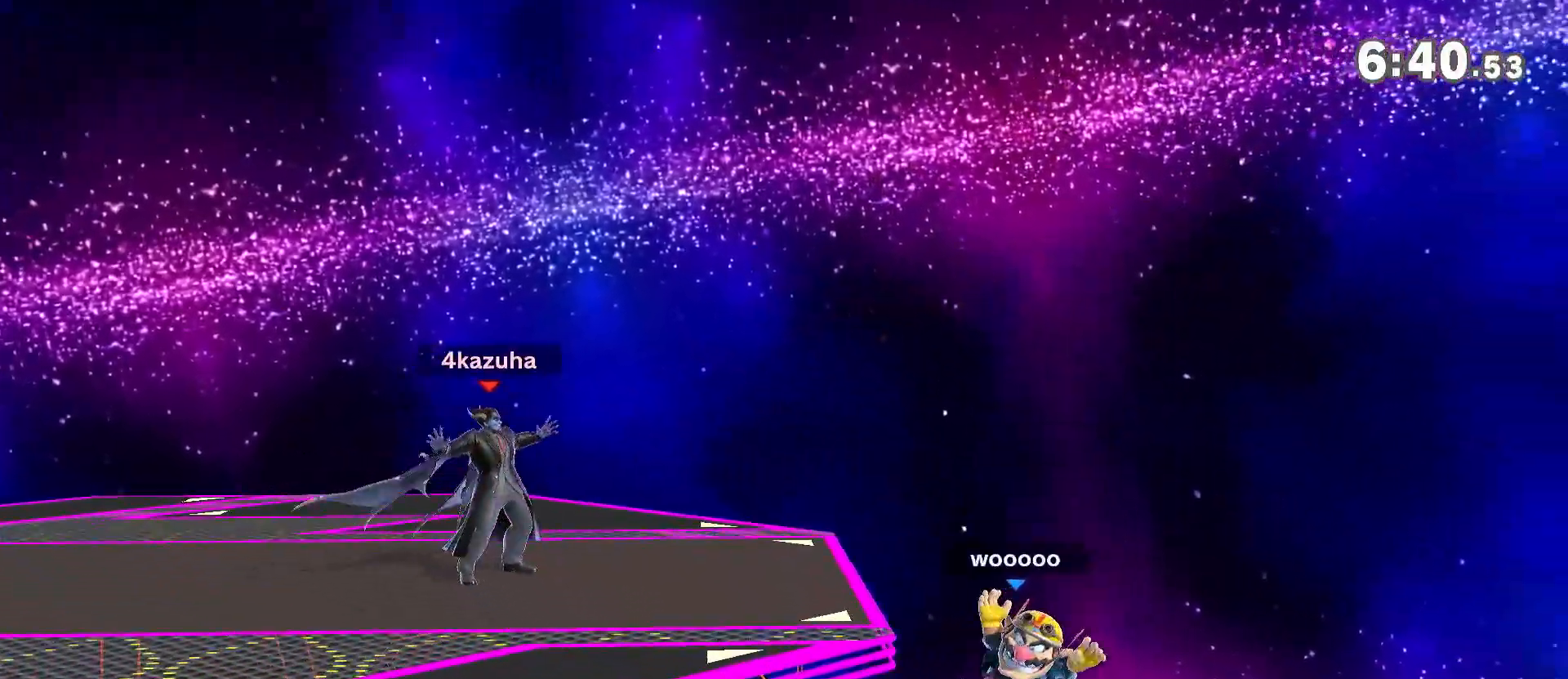
{"dt_ms": 500, "buttons": [], "left_stick": "center", "right_stick": "center", "events": [[100, "left_stick", "right"], [233, "left_stick", "down"], [300, "left_stick", "center"], [367, "Y", "down"], [433, "Y", "up"]]}
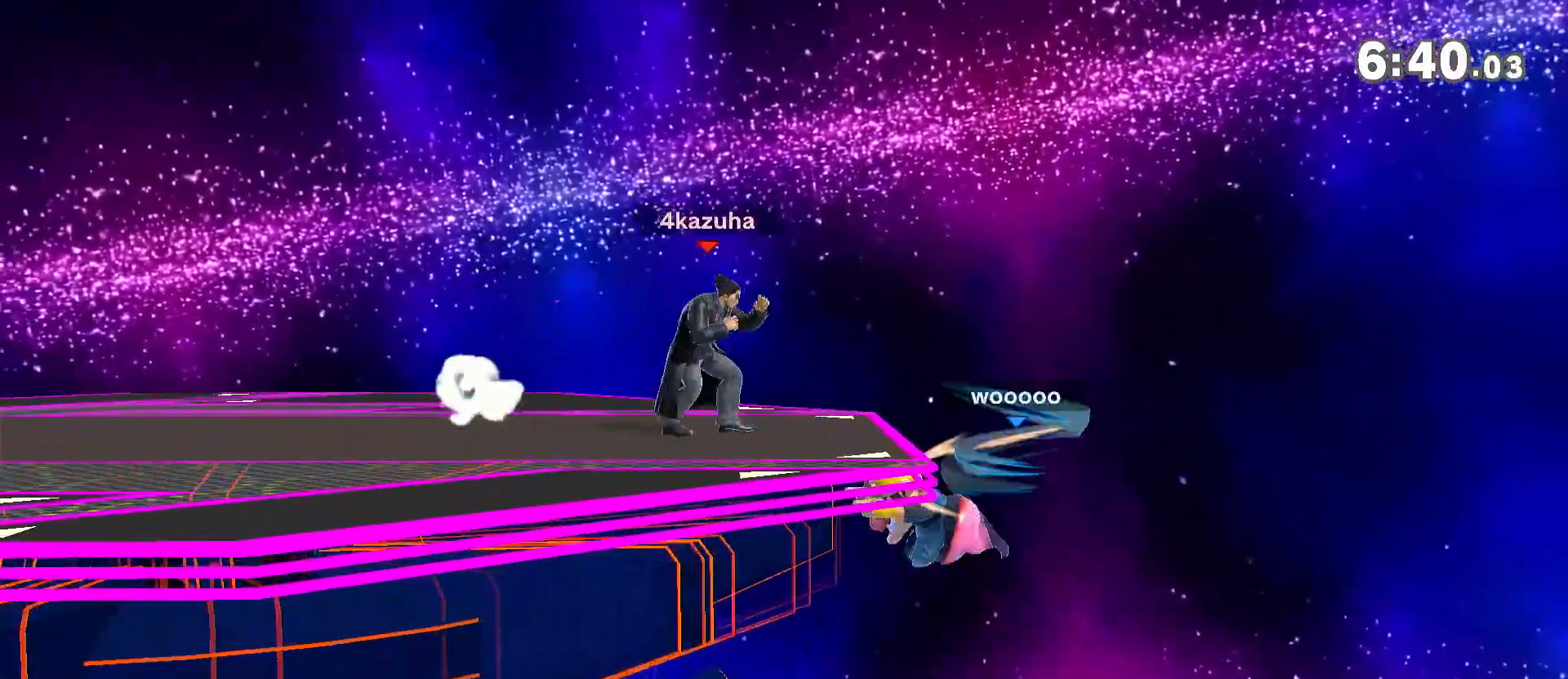
{"dt_ms": 500, "buttons": [], "left_stick": "left", "right_stick": "center", "events": [[33, "left_stick", "left"], [133, "left_stick", "center"], [167, "A", "down"], [200, "A", "up"], [233, "left_stick", "down"], [333, "left_stick", "center"], [400, "left_stick", "left"]]}
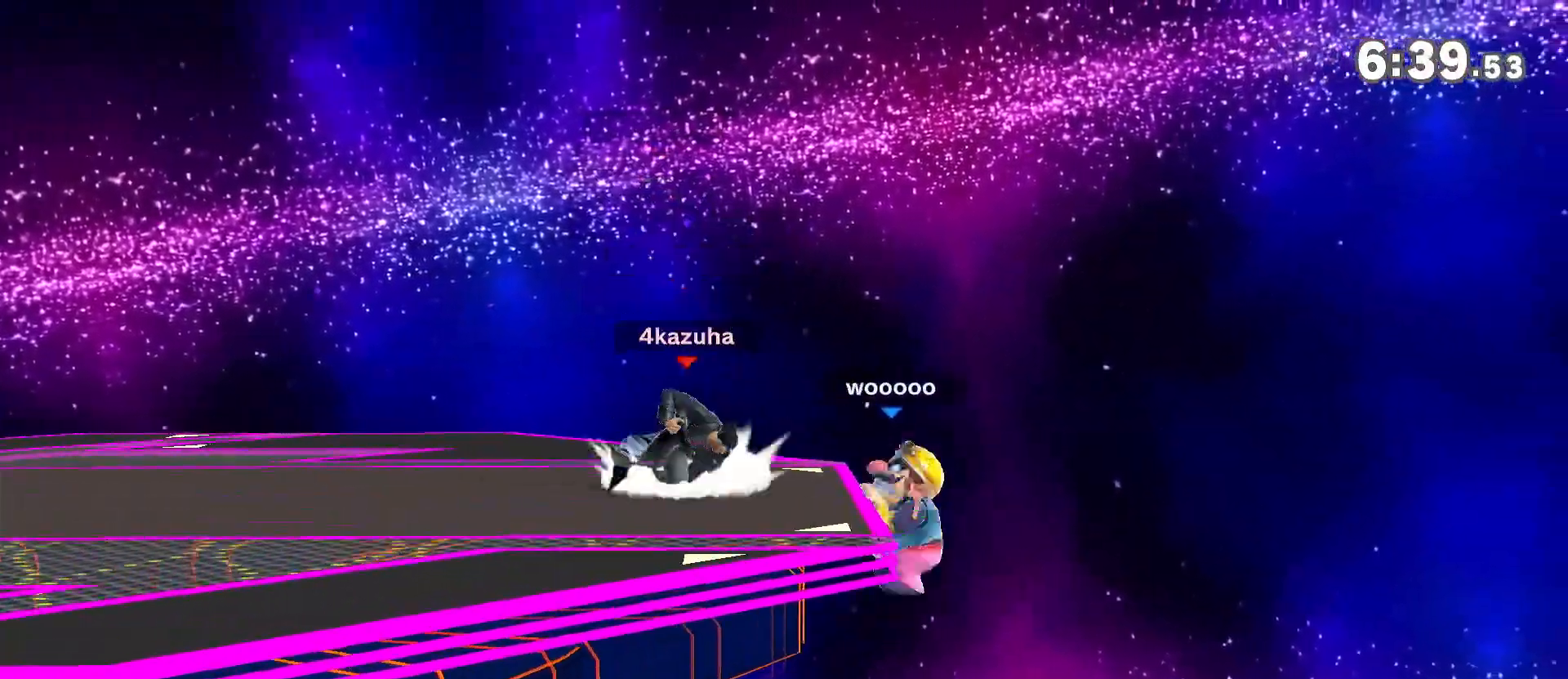
{"dt_ms": 500, "buttons": [], "left_stick": "center", "right_stick": "center", "events": [[267, "left_stick", "center"], [367, "left_stick", "right"], [500, "left_stick", "center"]]}
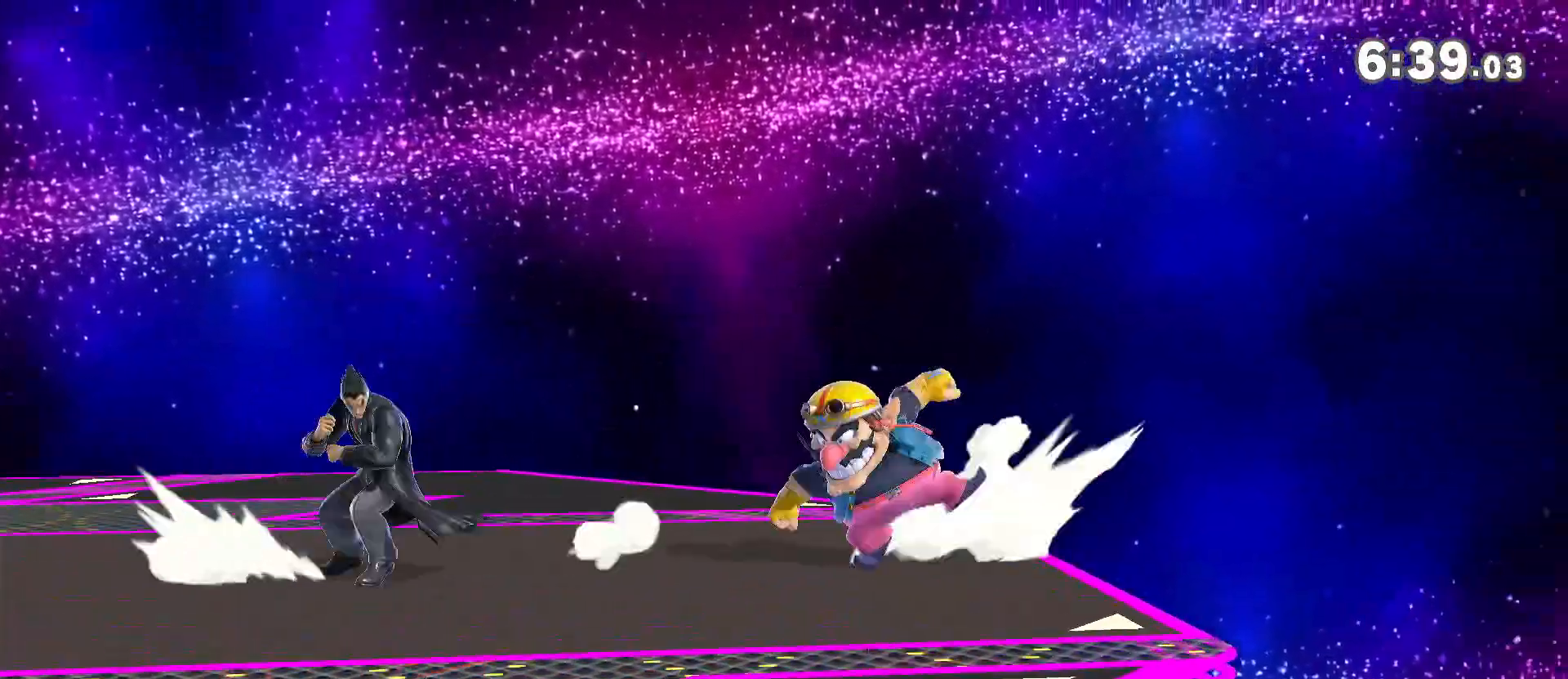
{"dt_ms": 1000, "buttons": [], "left_stick": "left", "right_stick": "center", "events": [[33, "left_stick", "down-left"], [167, "left_stick", "center"], [233, "left_stick", "left"], [400, "left_stick", "center"], [467, "left_stick", "left"], [483, "A", "down"], [533, "A", "up"], [767, "A", "down"], [767, "Y", "down"], [767, "left_stick", "center"], [800, "Y", "up"], [833, "A", "up"], [883, "left_stick", "left"]]}
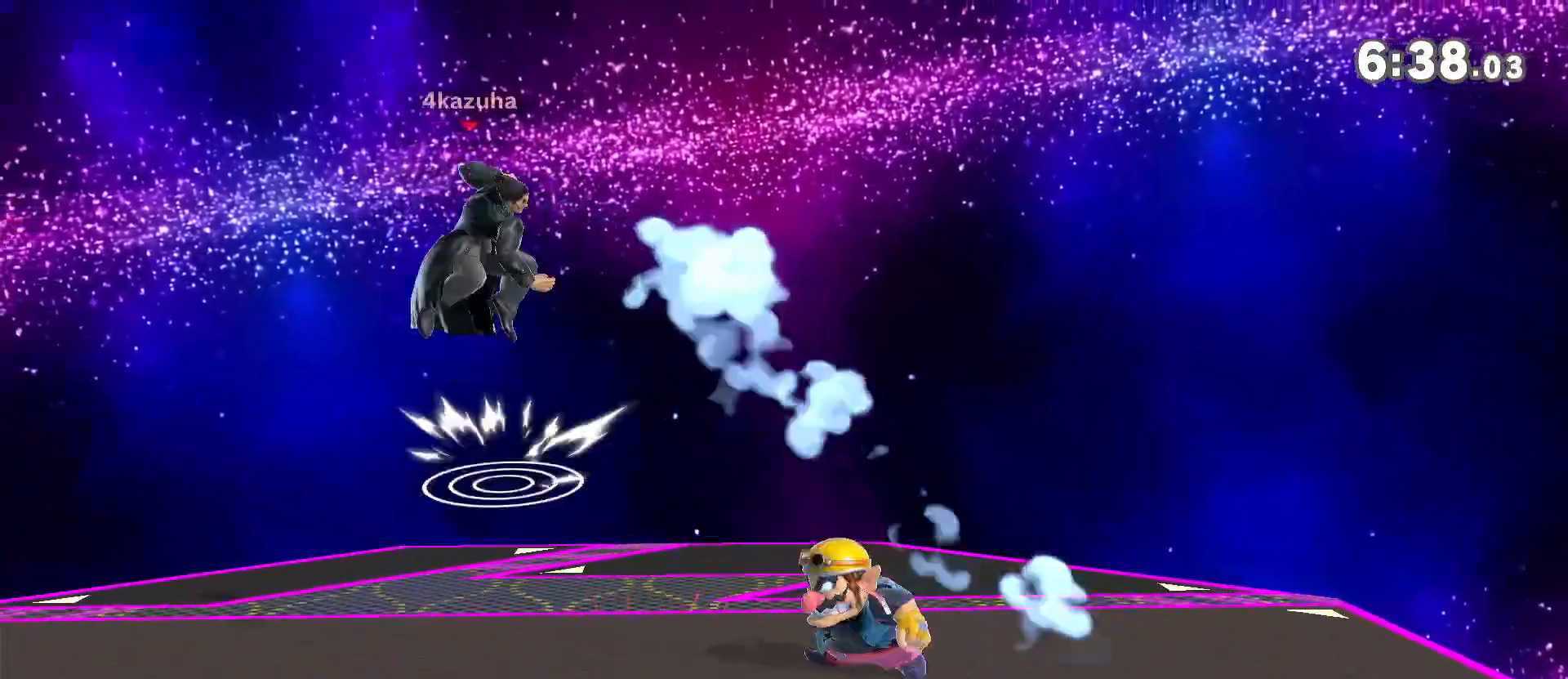
{"dt_ms": 500, "buttons": [], "left_stick": "down-right", "right_stick": "center", "events": [[167, "left_stick", "down"], [267, "left_stick", "left"], [333, "left_stick", "down"], [400, "left_stick", "center"], [500, "left_stick", "down-right"]]}
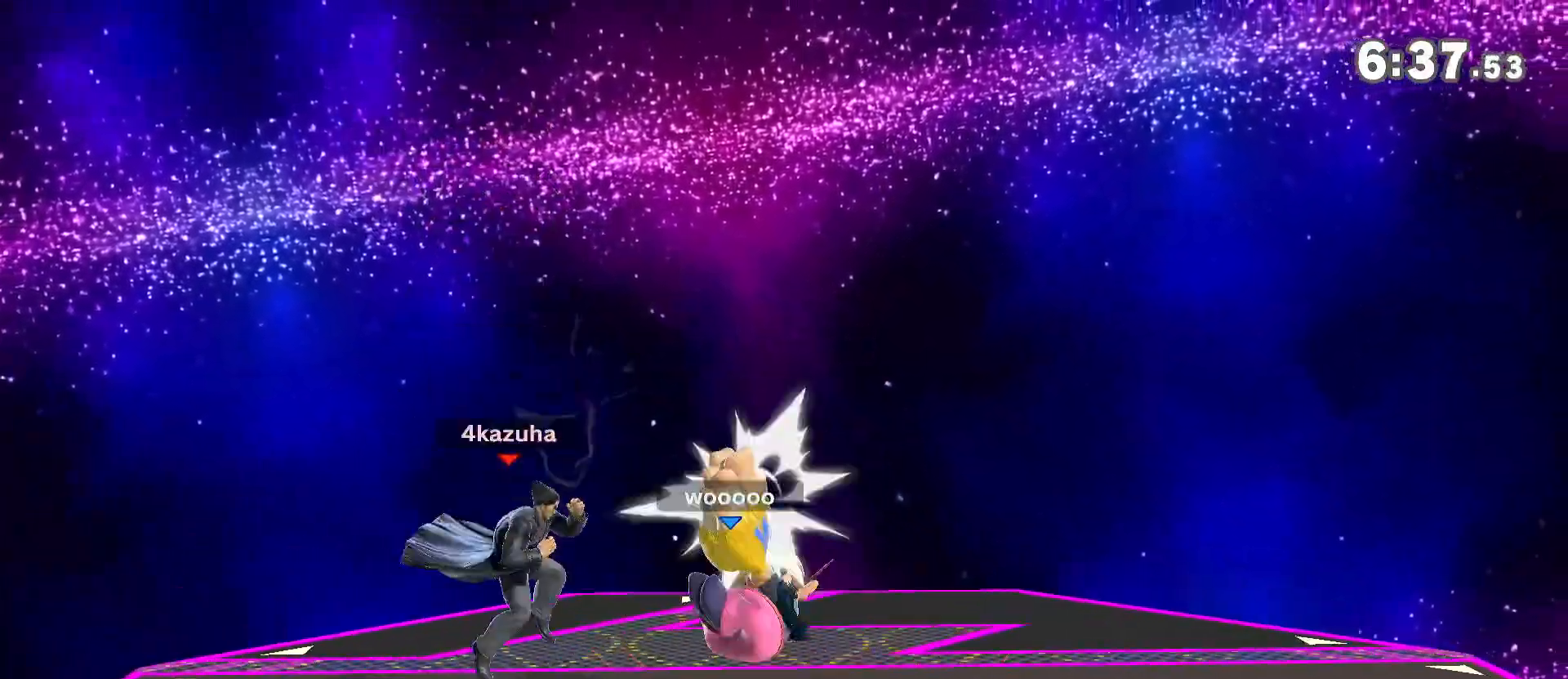
{"dt_ms": 500, "buttons": [], "left_stick": "center", "right_stick": "center", "events": [[67, "A", "down"], [100, "A", "up"], [200, "left_stick", "center"]]}
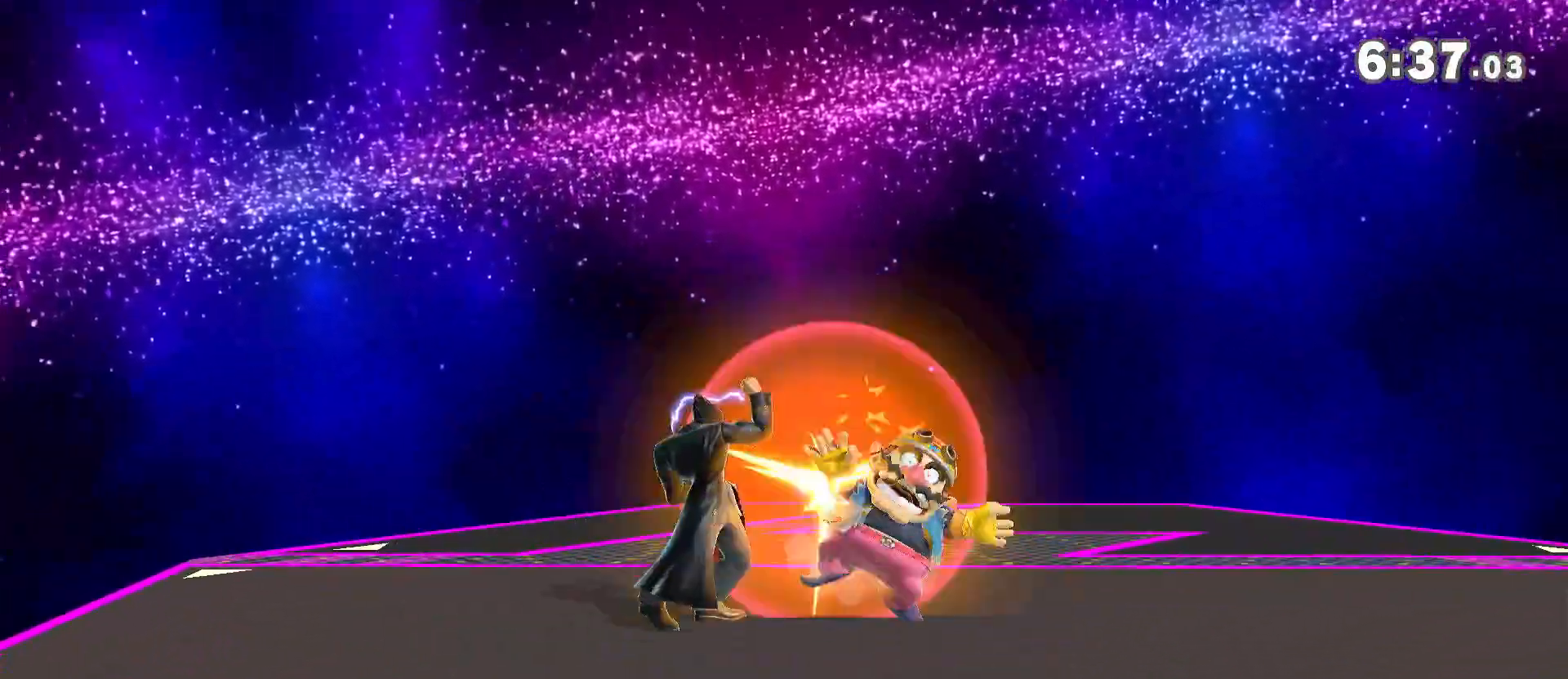
{"dt_ms": 500, "buttons": ["A"], "left_stick": "up", "right_stick": "center", "events": [[167, "left_stick", "right"], [400, "left_stick", "up"], [433, "A", "down"]]}
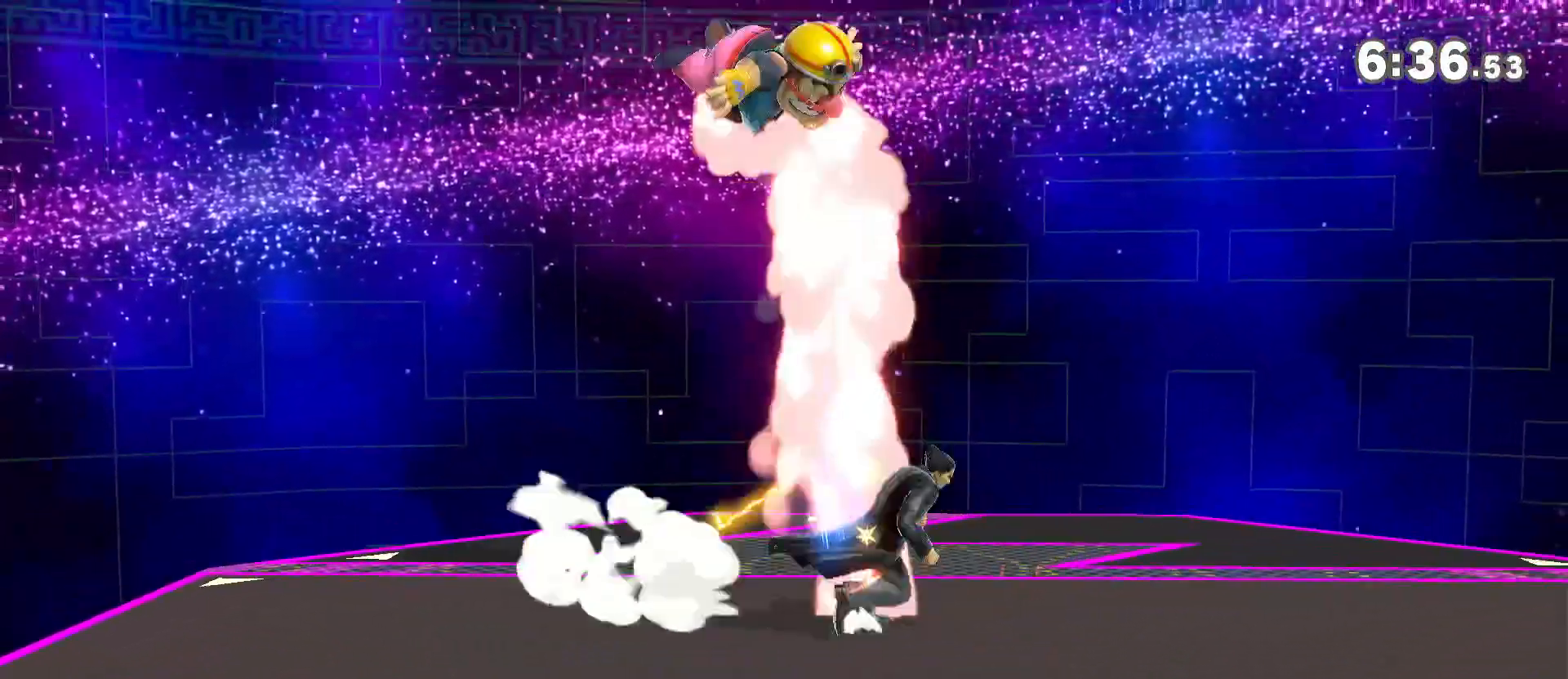
{"dt_ms": 500, "buttons": [], "left_stick": "center", "right_stick": "center", "events": [[200, "left_stick", "left"], [267, "left_stick", "down-left"], [300, "A", "up"], [367, "left_stick", "center"]]}
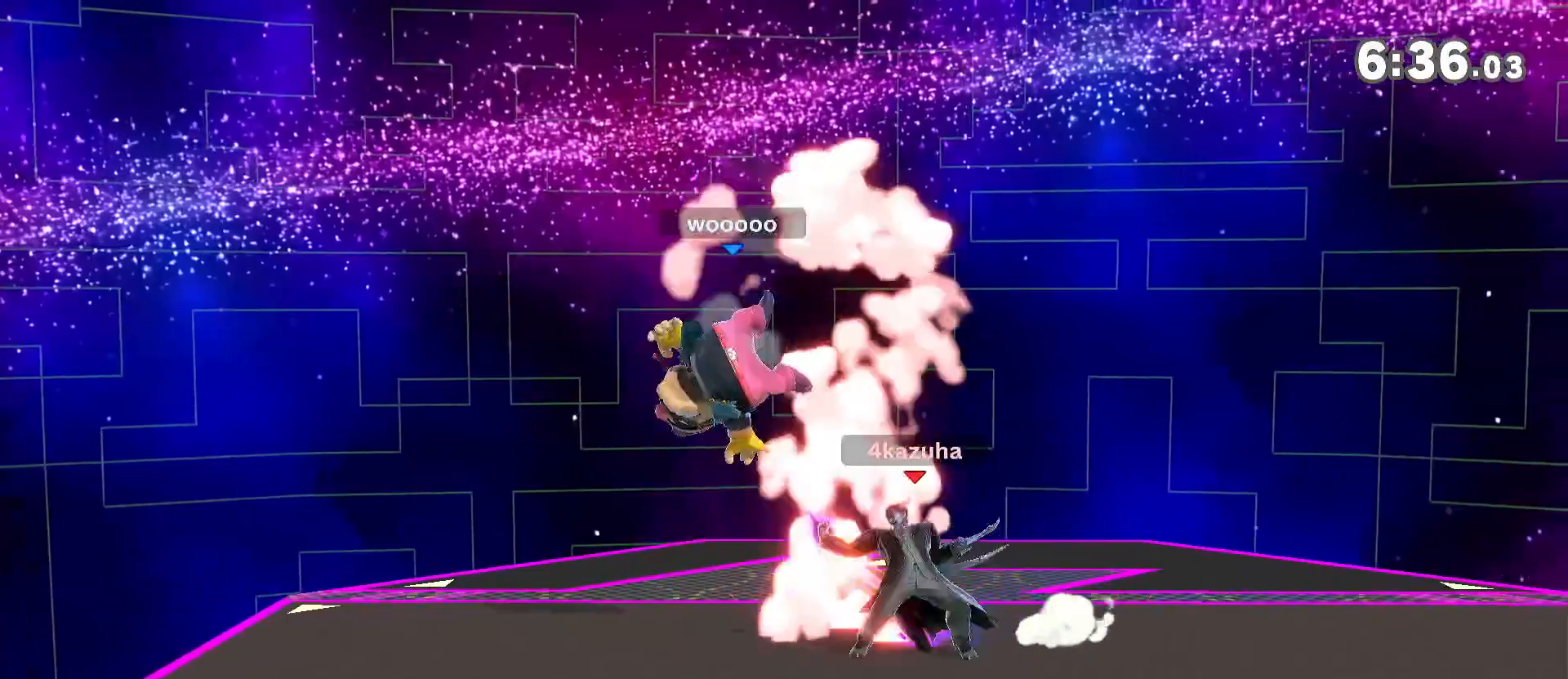
{"dt_ms": 500, "buttons": ["A"], "left_stick": "down-left", "right_stick": "center", "events": [[367, "left_stick", "left"], [433, "left_stick", "down"], [500, "A", "down"], [500, "left_stick", "down-left"]]}
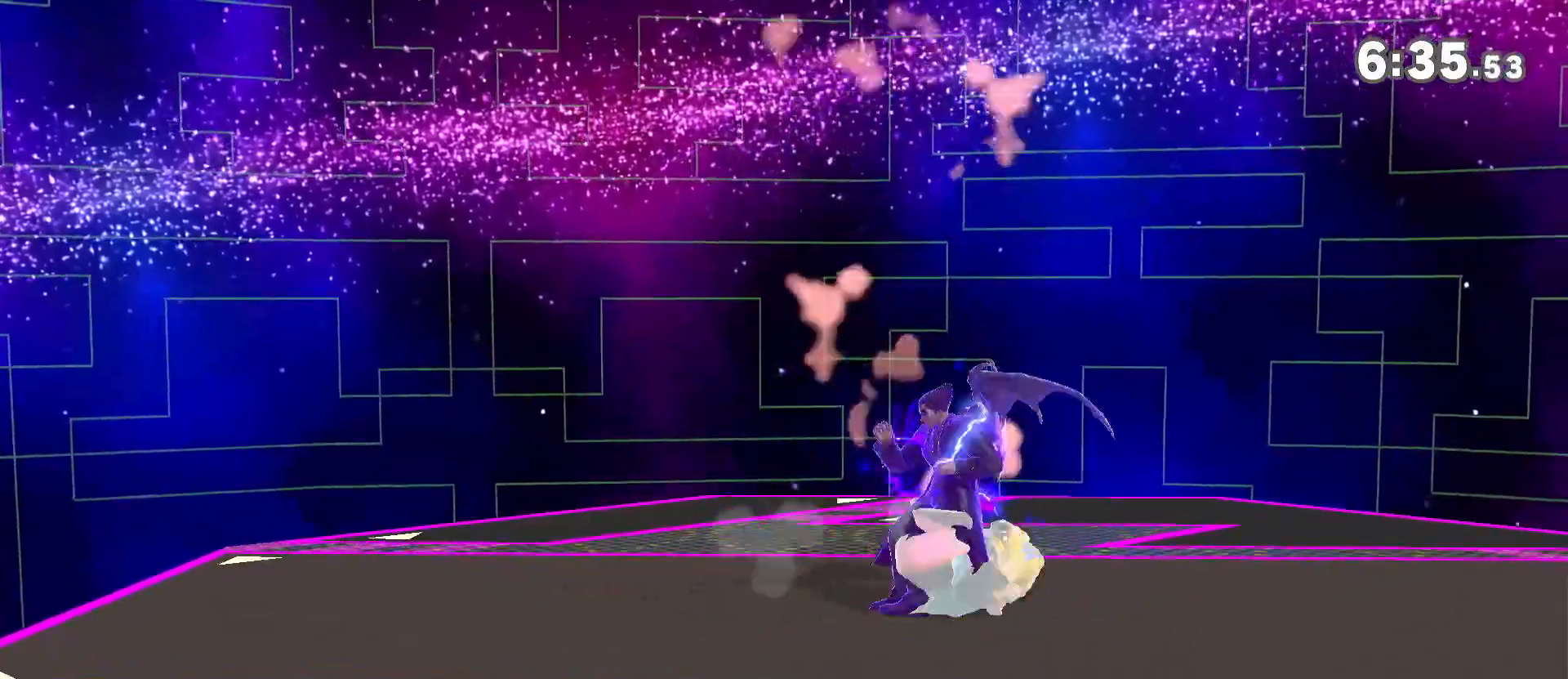
{"dt_ms": 500, "buttons": [], "left_stick": "center", "right_stick": "center", "events": [[33, "A", "up"], [133, "left_stick", "center"]]}
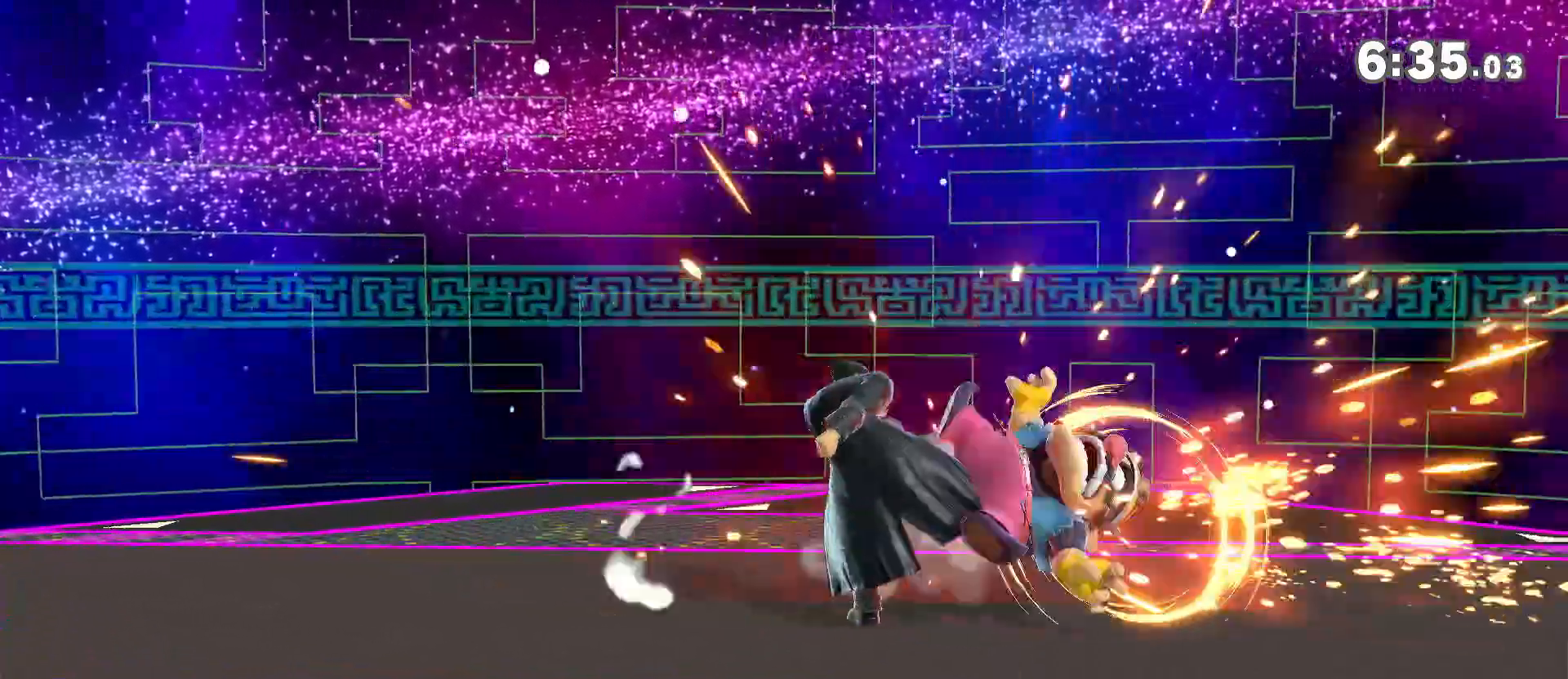
{"dt_ms": 500, "buttons": [], "left_stick": "center", "right_stick": "center", "events": [[33, "left_stick", "right"], [167, "X", "down"], [167, "left_stick", "down-right"], [200, "X", "up"], [300, "left_stick", "center"], [433, "Z", "down"], [483, "Z", "up"]]}
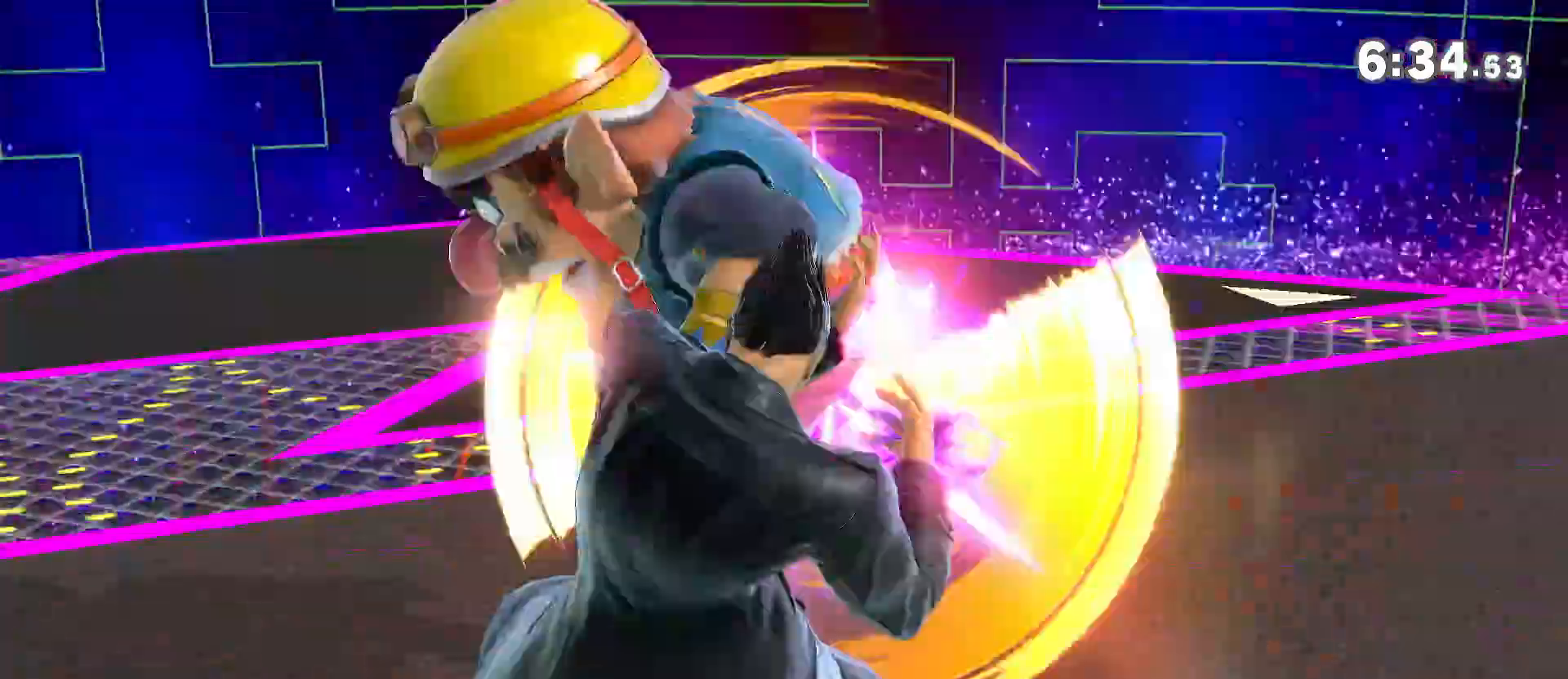
{"dt_ms": 500, "buttons": [], "left_stick": "center", "right_stick": "center", "events": []}
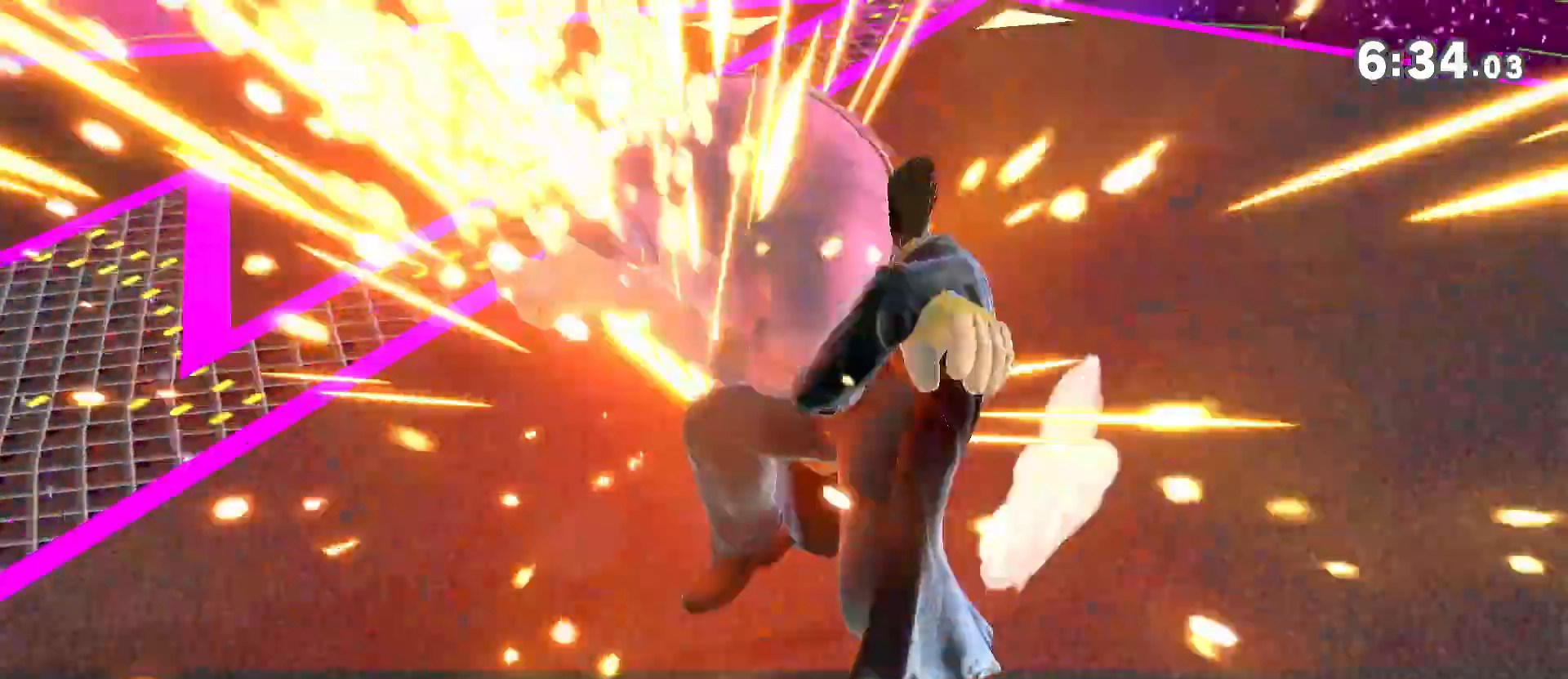
{"dt_ms": 500, "buttons": [], "left_stick": "left", "right_stick": "center", "events": [[283, "left_stick", "left"]]}
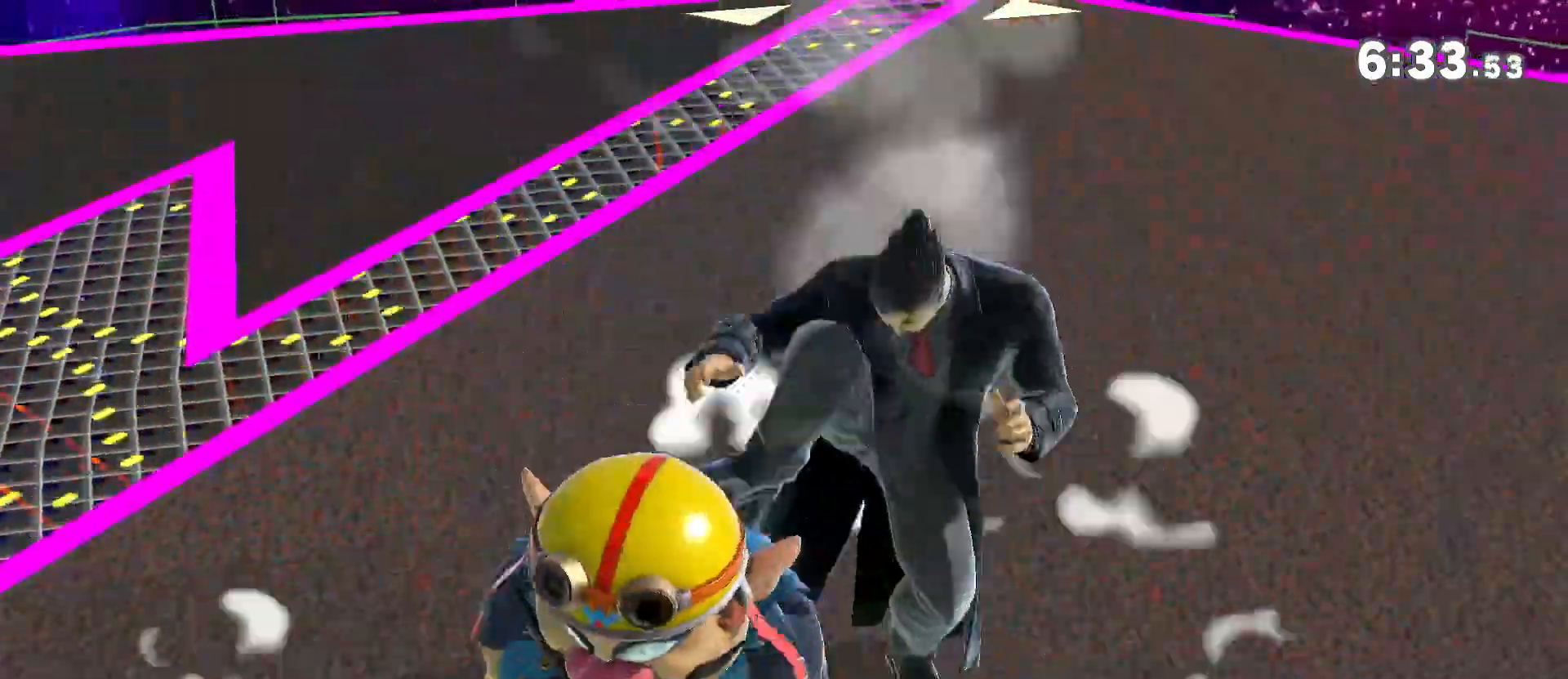
{"dt_ms": 500, "buttons": [], "left_stick": "center", "right_stick": "center", "events": [[133, "left_stick", "center"]]}
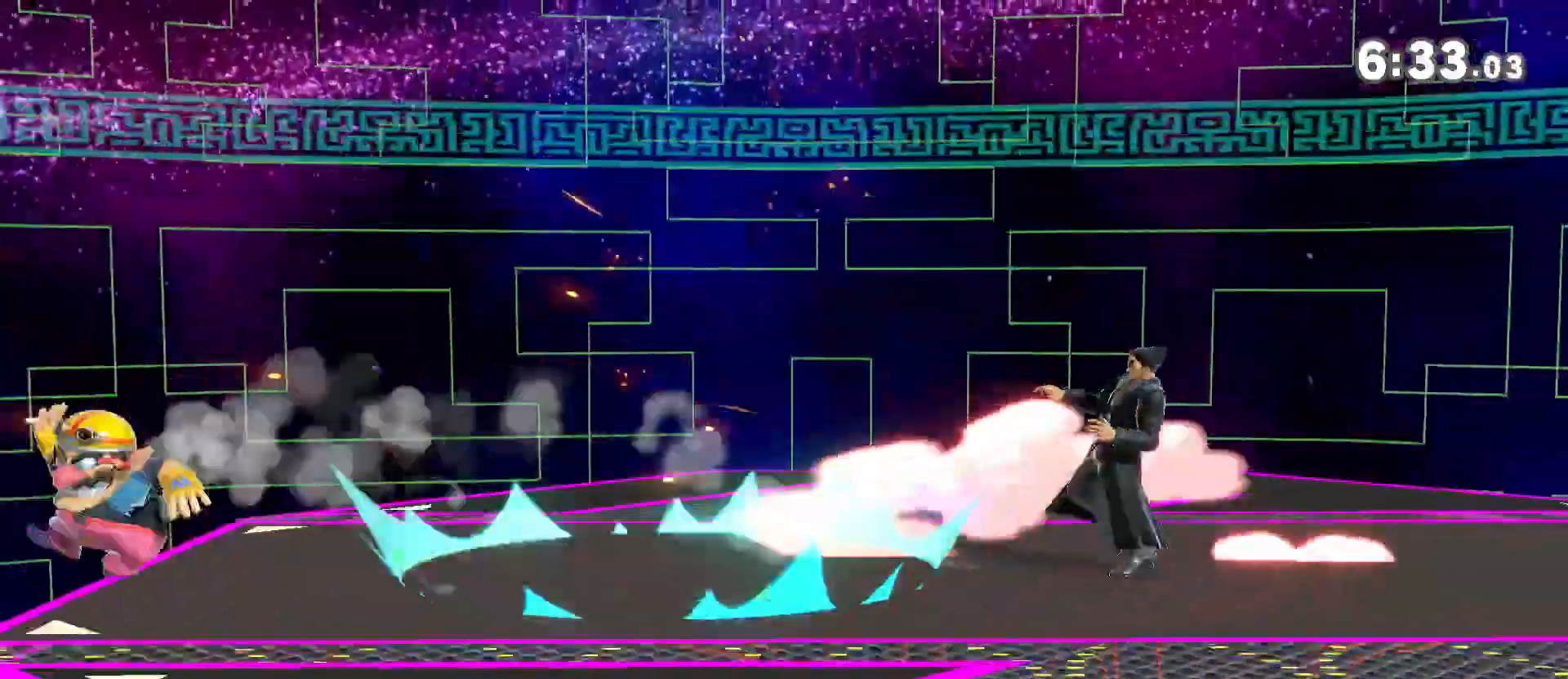
{"dt_ms": 500, "buttons": [], "left_stick": "left", "right_stick": "center", "events": [[33, "left_stick", "left"], [167, "left_stick", "center"], [233, "left_stick", "left"], [267, "right_stick", "down"], [333, "right_stick", "center"], [367, "left_stick", "center"], [433, "left_stick", "left"]]}
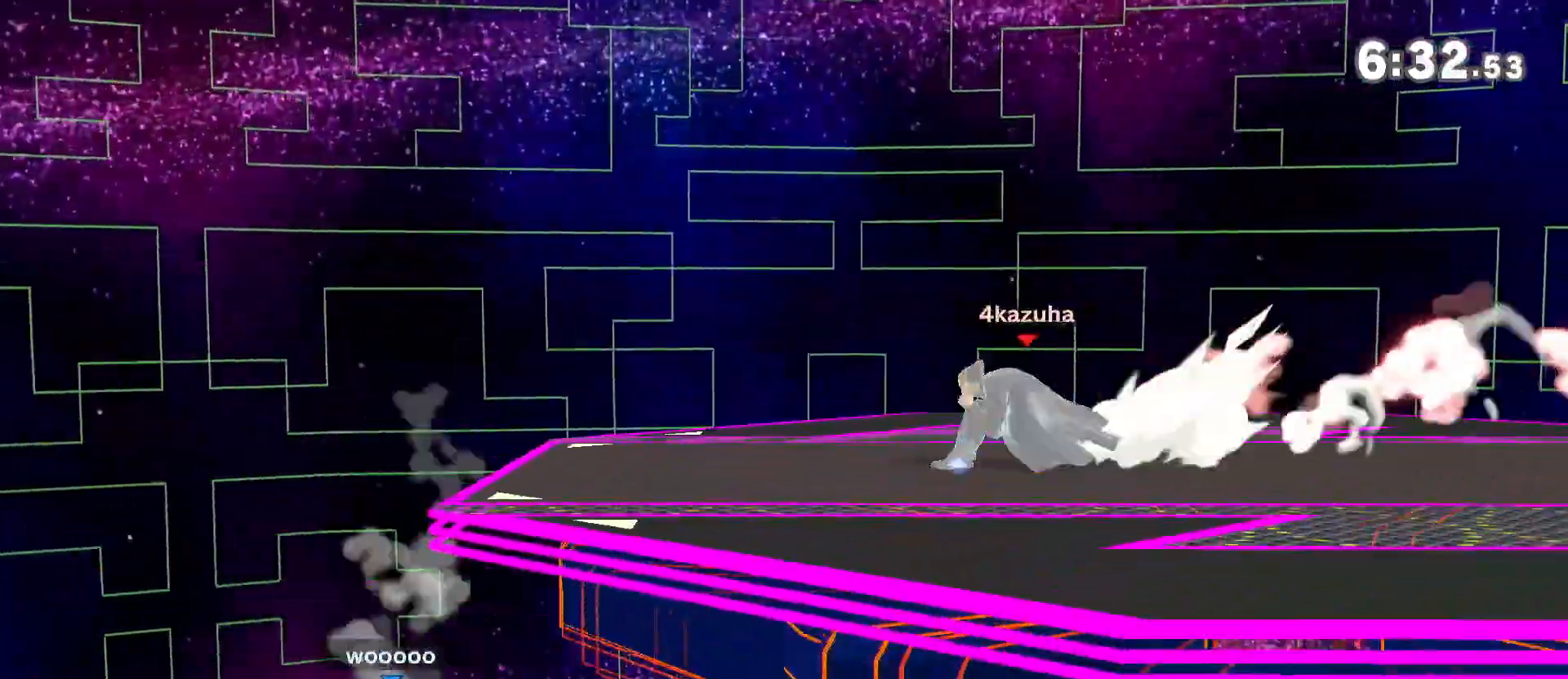
{"dt_ms": 500, "buttons": [], "left_stick": "center", "right_stick": "center", "events": [[67, "left_stick", "center"], [133, "left_stick", "left"], [200, "left_stick", "down"], [267, "left_stick", "center"], [333, "left_stick", "right"], [467, "left_stick", "center"]]}
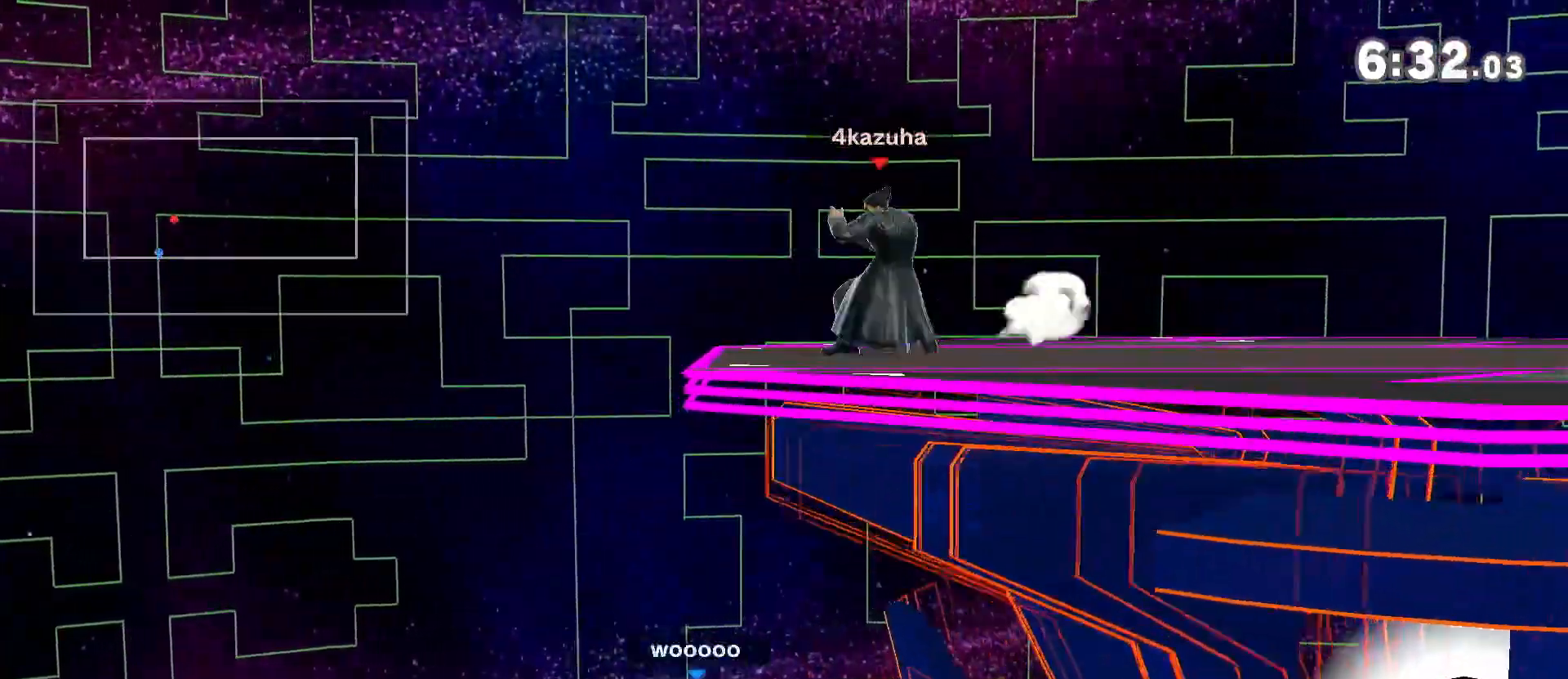
{"dt_ms": 500, "buttons": [], "left_stick": "left", "right_stick": "center", "events": [[33, "left_stick", "right"], [167, "left_stick", "center"], [400, "left_stick", "left"]]}
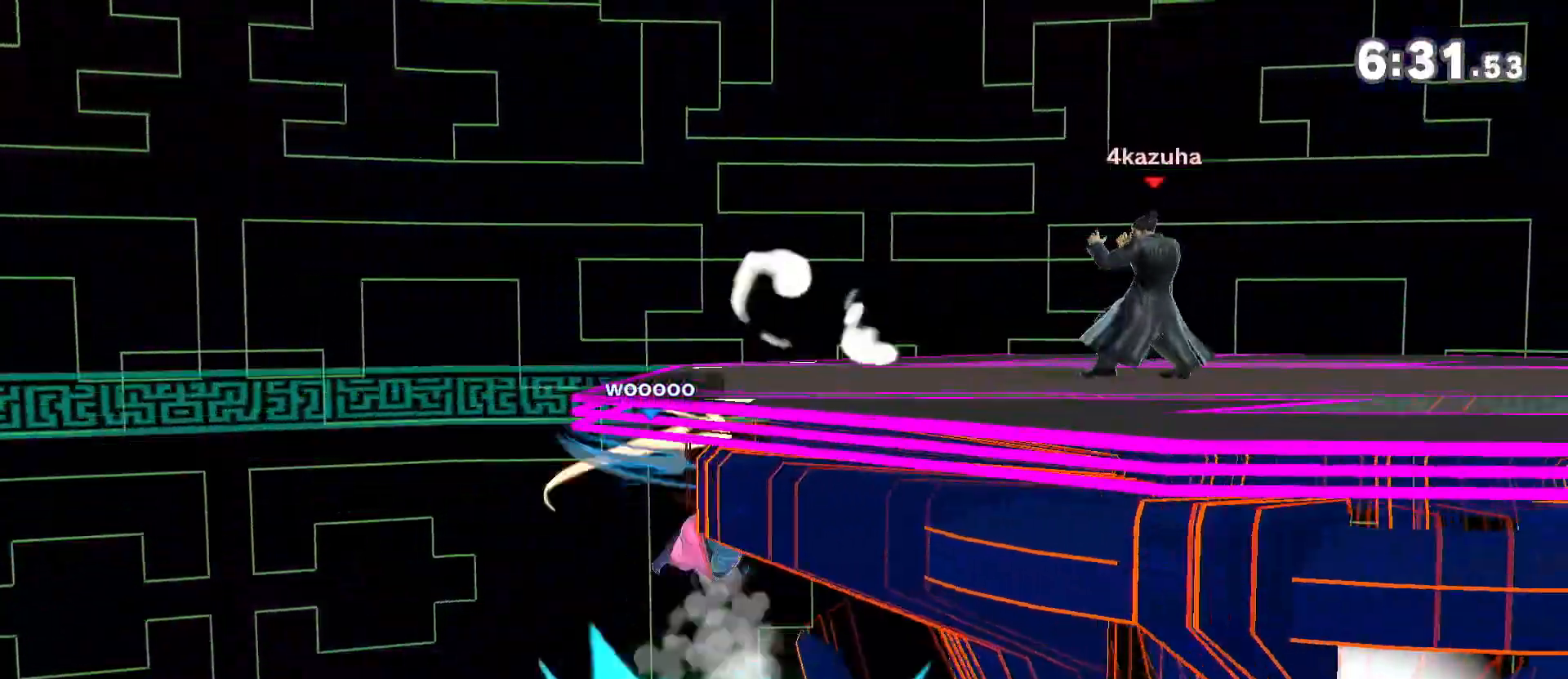
{"dt_ms": 500, "buttons": [], "left_stick": "center", "right_stick": "center", "events": [[67, "left_stick", "down-right"], [133, "left_stick", "center"]]}
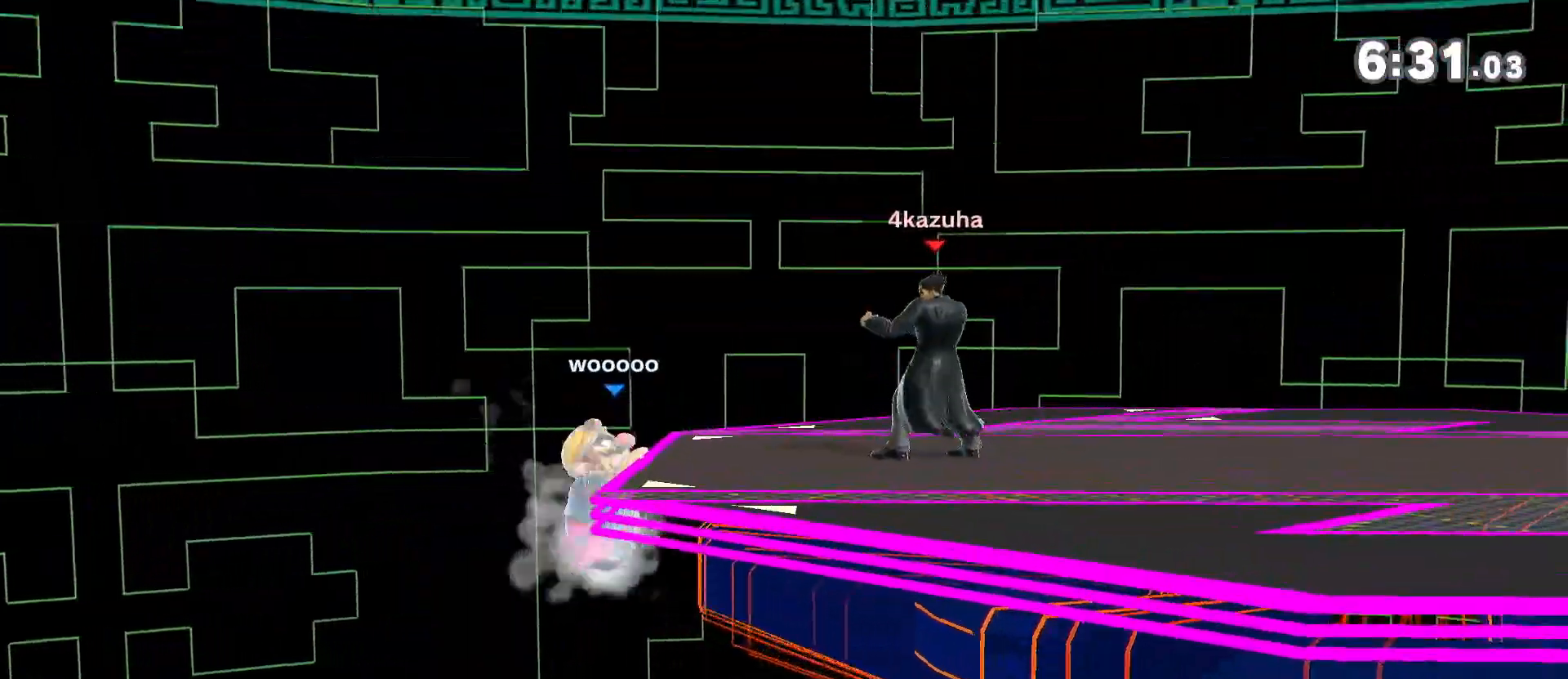
{"dt_ms": 500, "buttons": [], "left_stick": "center", "right_stick": "center", "events": []}
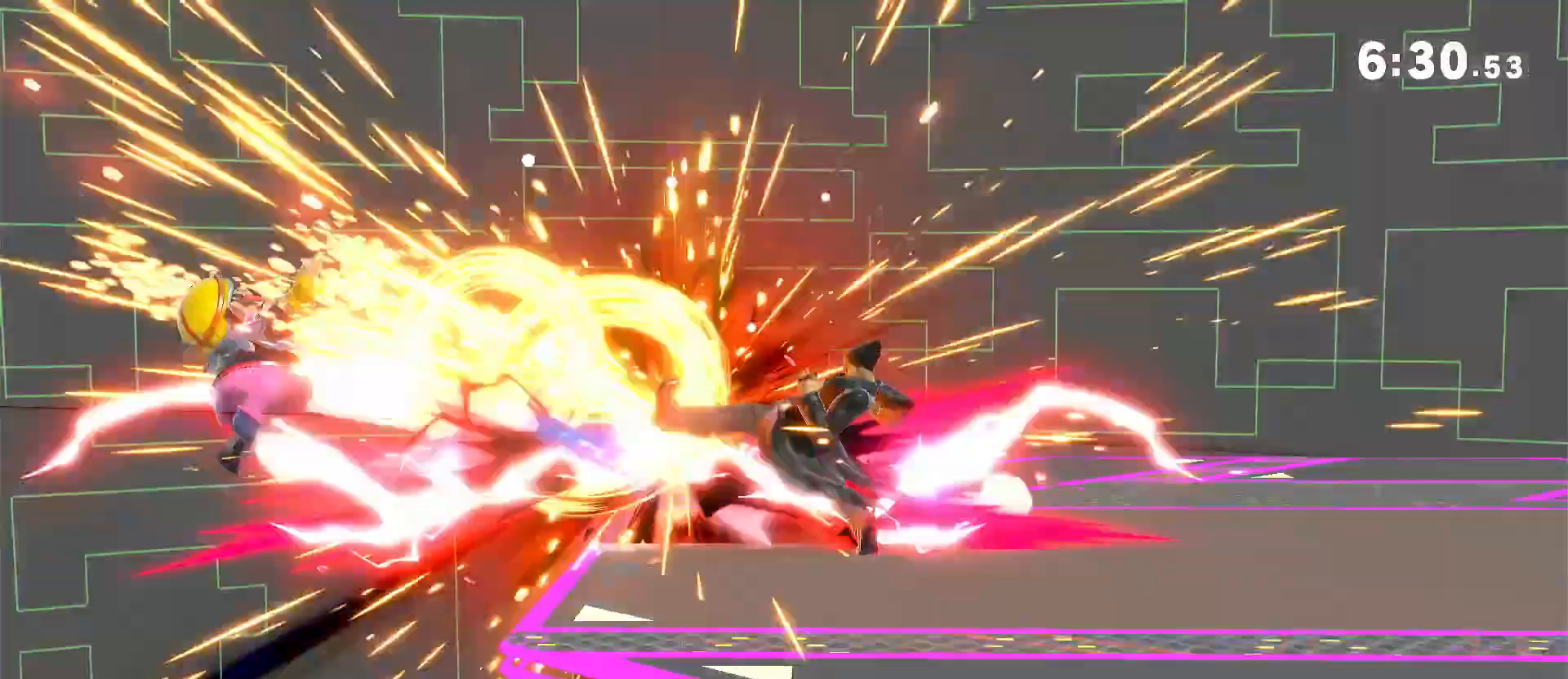
{"dt_ms": 500, "buttons": [], "left_stick": "up", "right_stick": "center"}
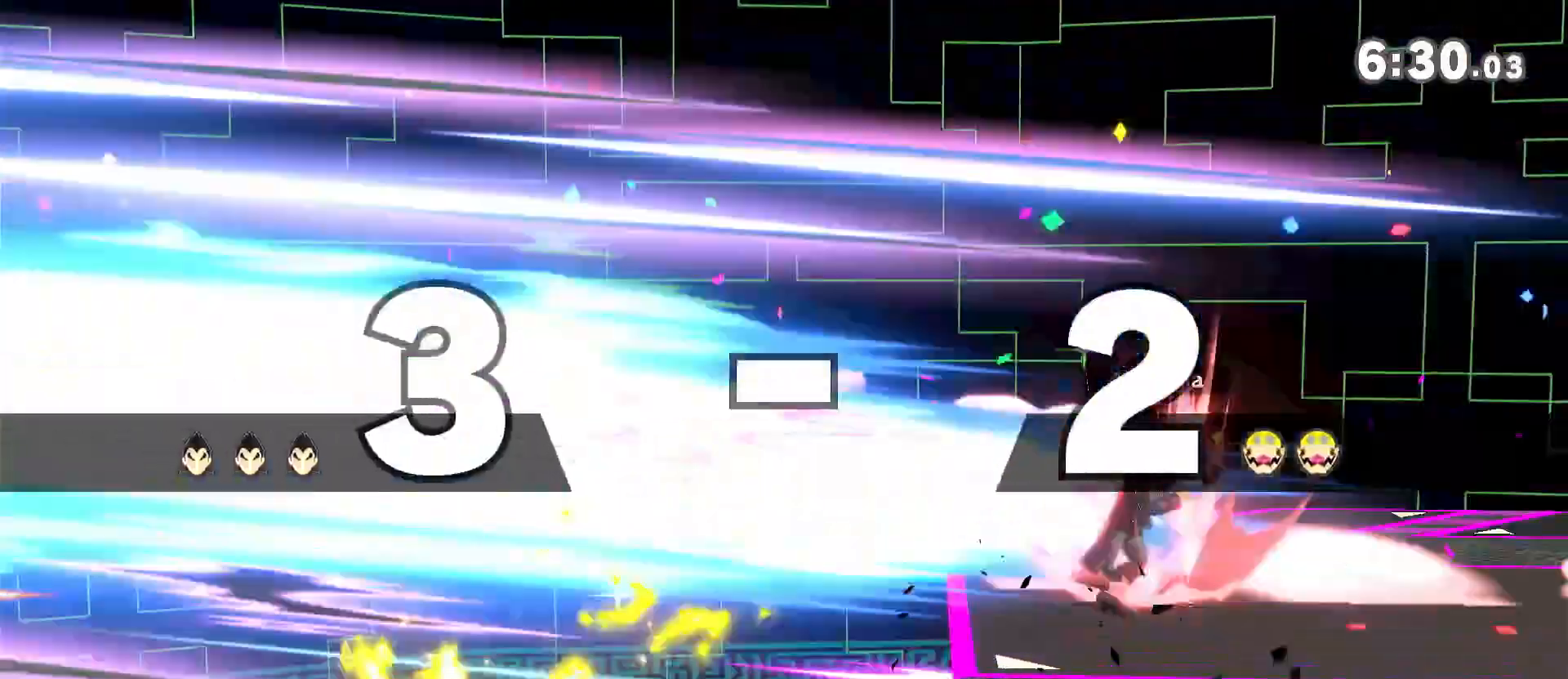
{"dt_ms": 500, "buttons": [], "left_stick": "right", "right_stick": "center", "events": [[33, "left_stick", "up-right"], [233, "left_stick", "down"], [400, "left_stick", "center"], [467, "left_stick", "right"]]}
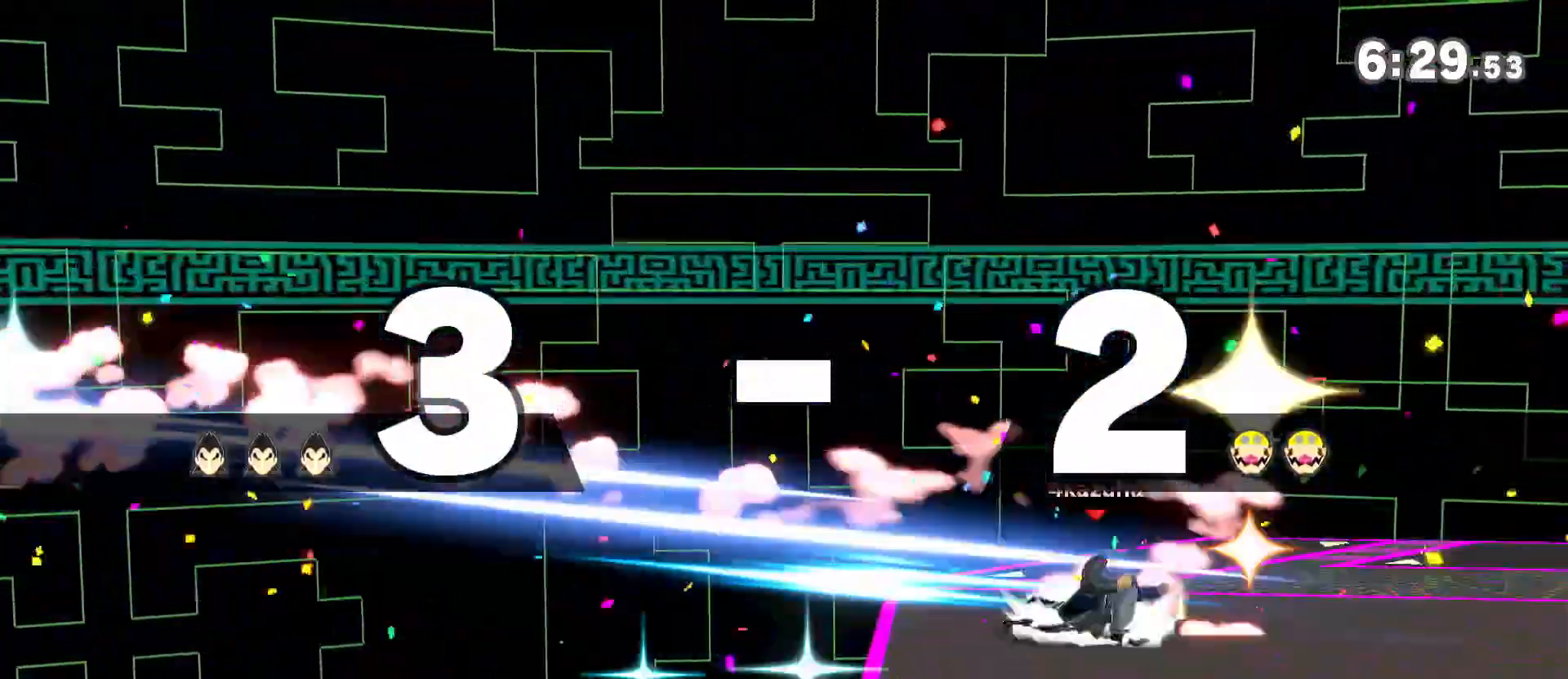
{"dt_ms": 500, "buttons": [], "left_stick": "center", "right_stick": "center", "events": [[100, "left_stick", "center"], [183, "left_stick", "right"], [300, "left_stick", "center"], [367, "left_stick", "right"], [467, "left_stick", "center"]]}
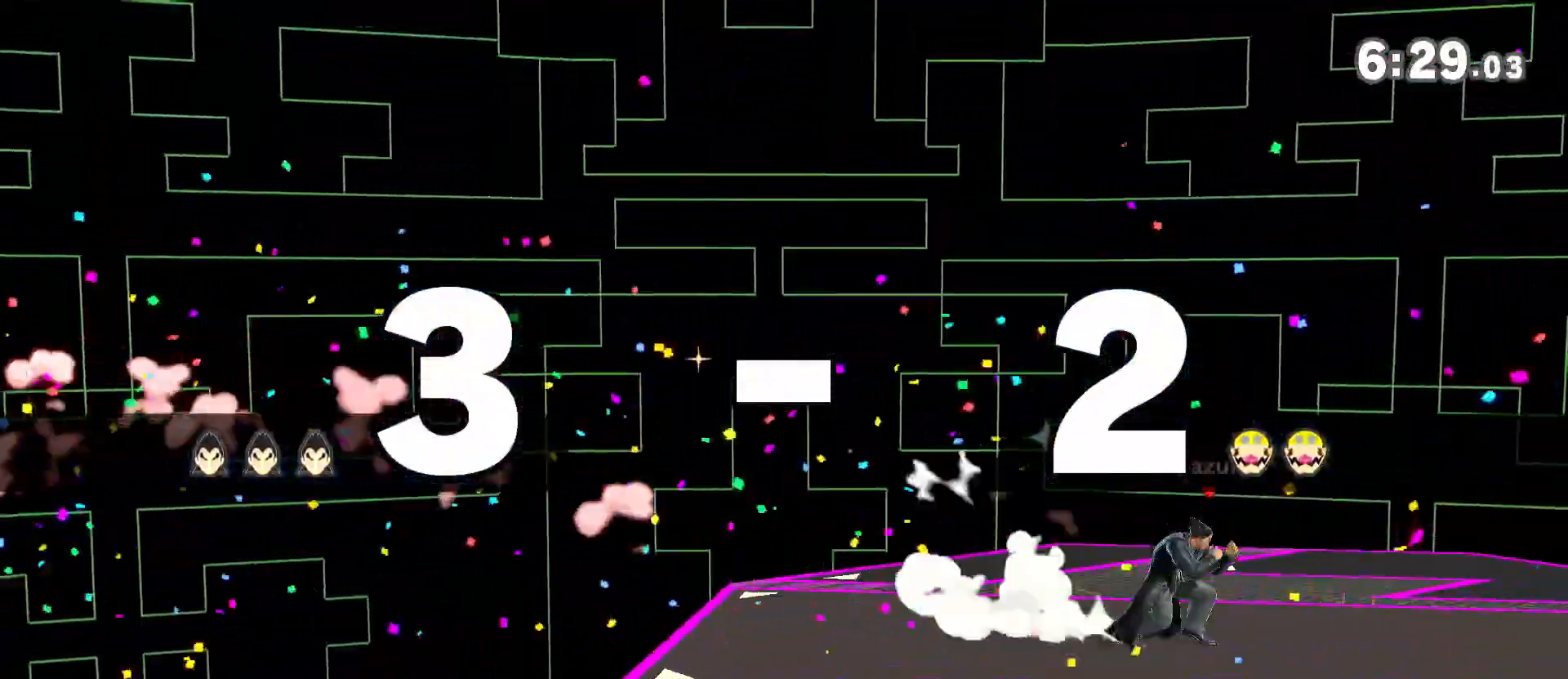
{"dt_ms": 500, "buttons": [], "left_stick": "down", "right_stick": "center", "events": [[33, "left_stick", "right"], [67, "Y", "down"], [100, "Y", "up"], [367, "left_stick", "center"], [400, "A", "down"], [433, "A", "up"], [467, "left_stick", "down"]]}
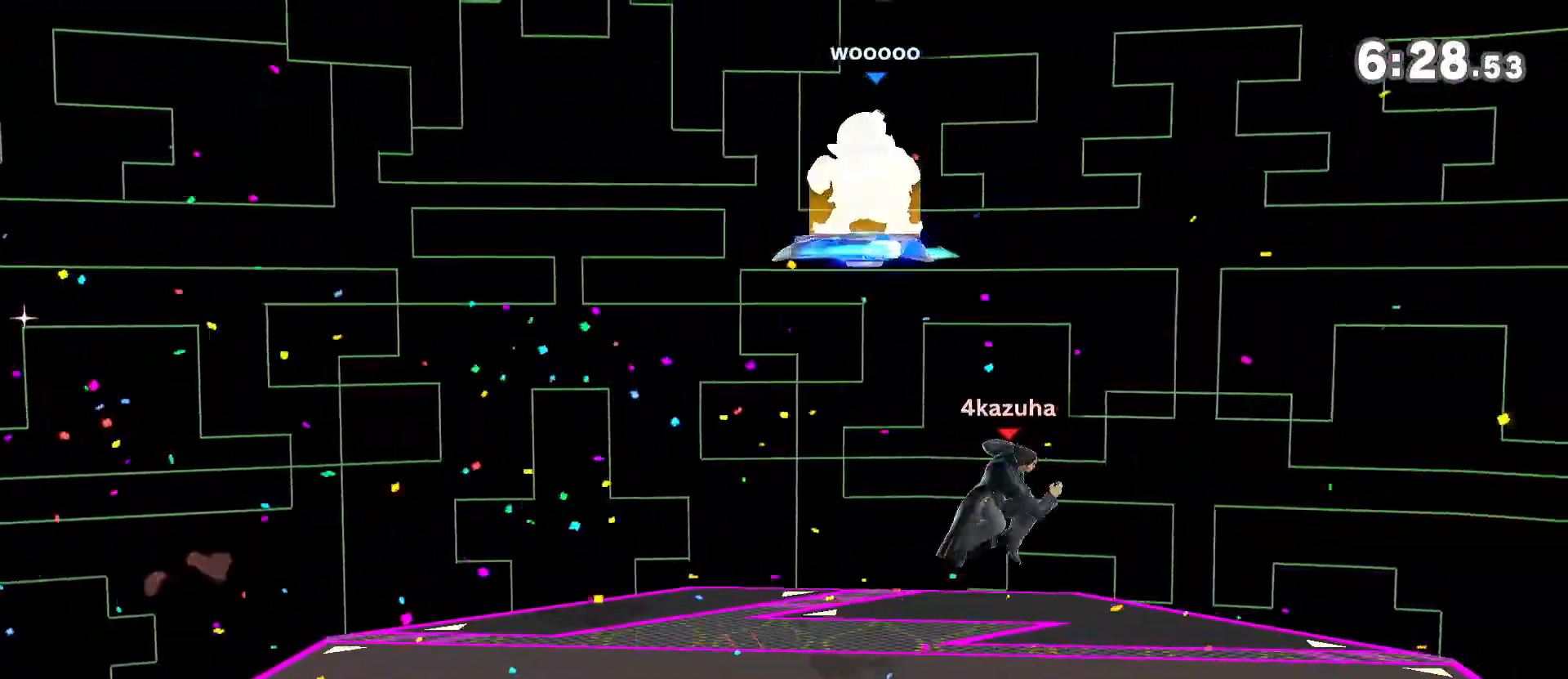
{"dt_ms": 500, "buttons": [], "left_stick": "right", "right_stick": "center", "events": [[83, "left_stick", "center"], [167, "left_stick", "left"], [267, "left_stick", "down-right"], [333, "left_stick", "center"], [400, "left_stick", "right"]]}
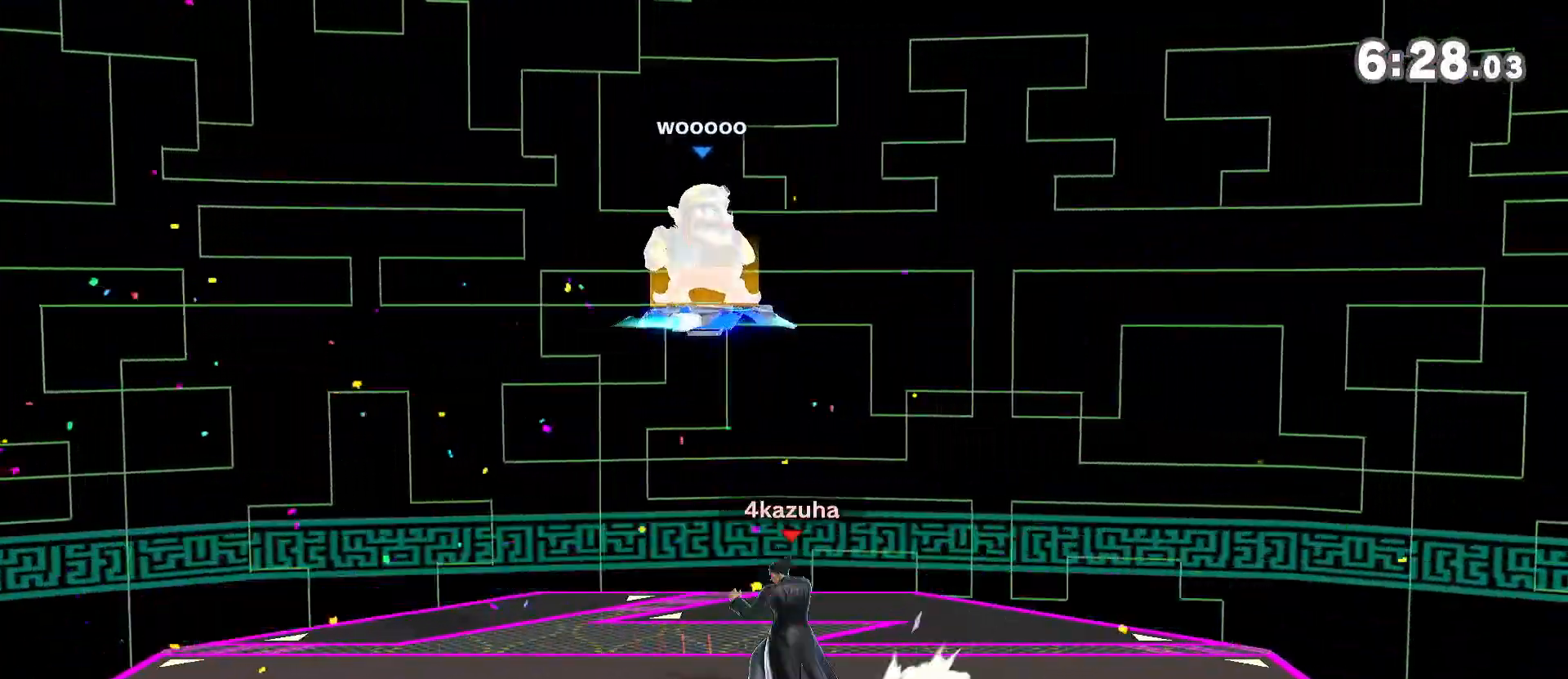
{"dt_ms": 500, "buttons": [], "left_stick": "left", "right_stick": "center", "events": [[267, "Y", "down"], [333, "left_stick", "left"], [433, "Y", "up"]]}
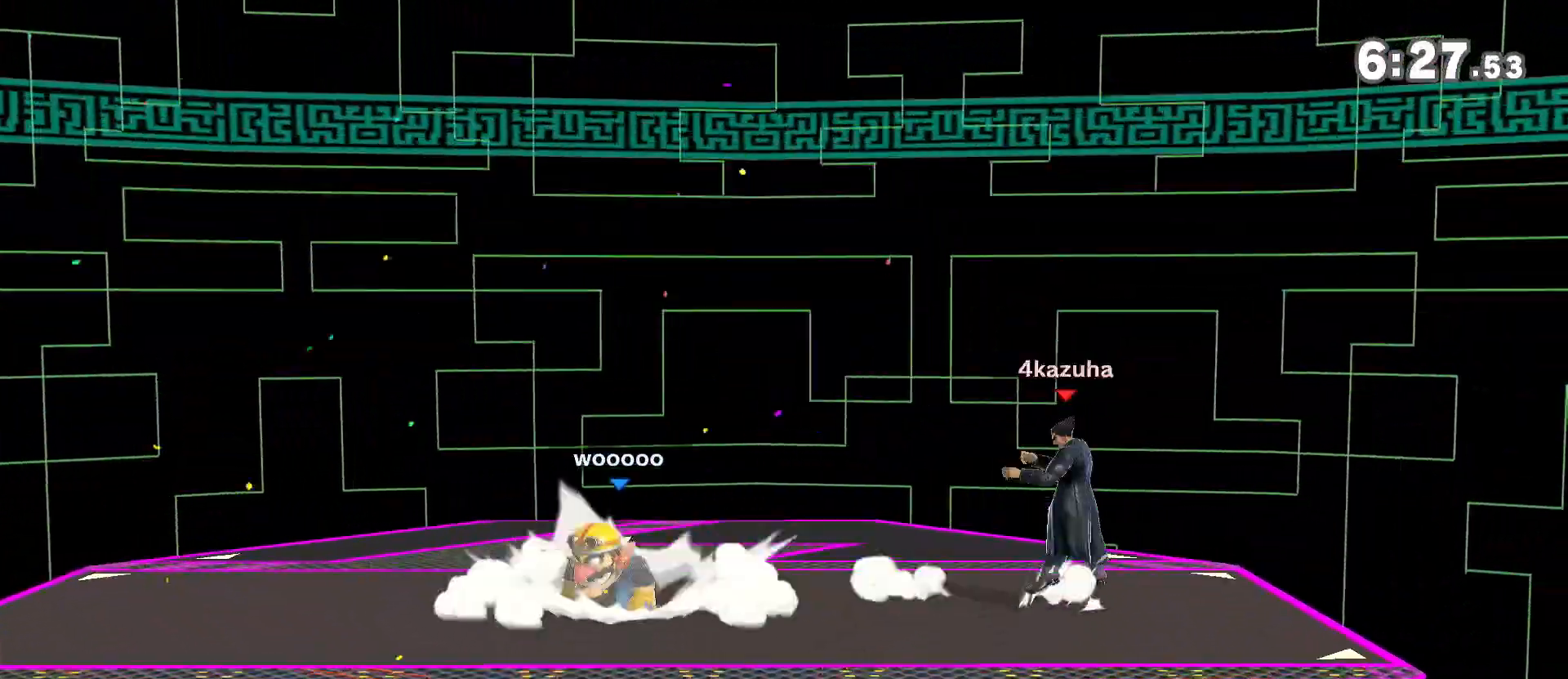
{"dt_ms": 500, "buttons": [], "left_stick": "center", "right_stick": "center", "events": [[33, "A", "down"], [33, "Y", "down"], [67, "Y", "up"], [100, "A", "up"], [367, "left_stick", "down"], [467, "left_stick", "center"]]}
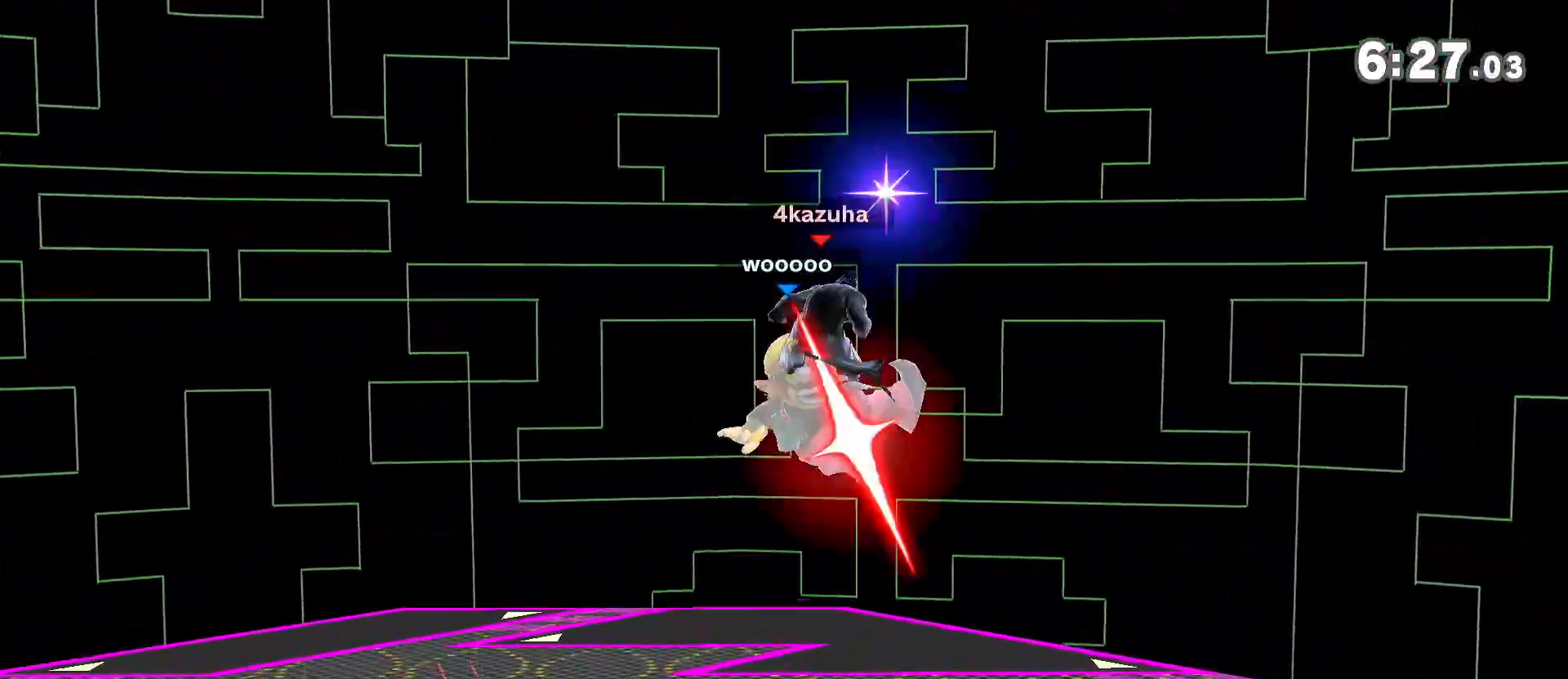
{"dt_ms": 500, "buttons": [], "left_stick": "center", "right_stick": "center", "events": [[50, "left_stick", "left"], [133, "left_stick", "center"], [200, "left_stick", "left"], [300, "left_stick", "center"], [400, "R1", "down"], [467, "R1", "up"]]}
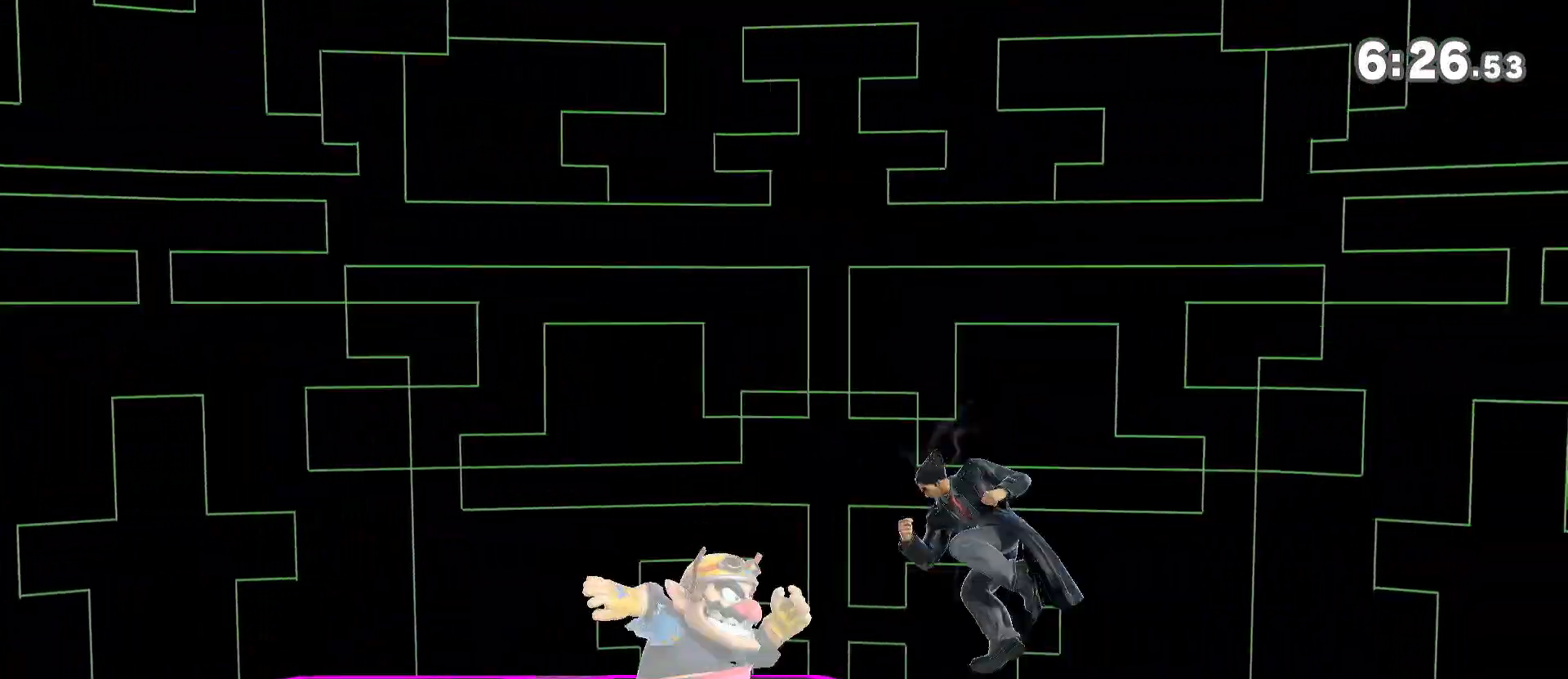
{"dt_ms": 500, "buttons": [], "left_stick": "center", "right_stick": "center", "events": [[133, "left_stick", "left"], [200, "left_stick", "down"], [233, "A", "down"], [267, "A", "up"], [300, "left_stick", "left"], [433, "left_stick", "center"]]}